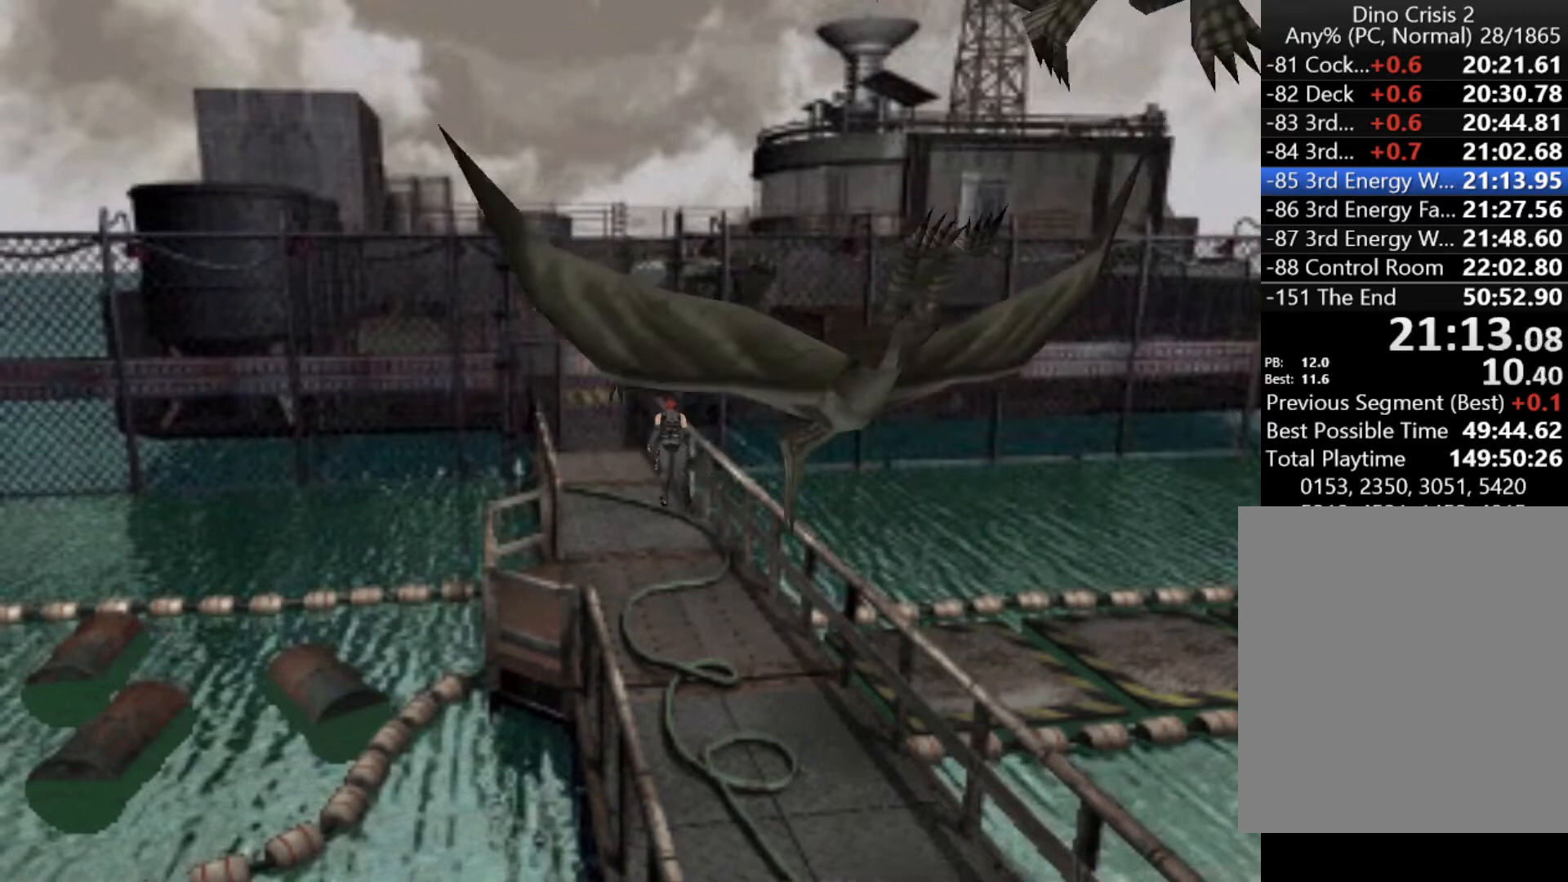
Gameplay with keyboard; each line is a JSON object with the keys held at the frame after it. "events" lists presses ("down") and releases ("up") of "action", "aim", "cancel", "down", "left", "menu", "quick", "right", "sub" and "up" between this image and that frame as [ms after this image, input, new state], when the widget could be followed in between. No other keys are recorded. Mouse input is not recorded. Key names are as the overlay labels them; some are game actions (e.g. jump) rather than physical keys.
{"keys": ["action", "up"], "events": []}
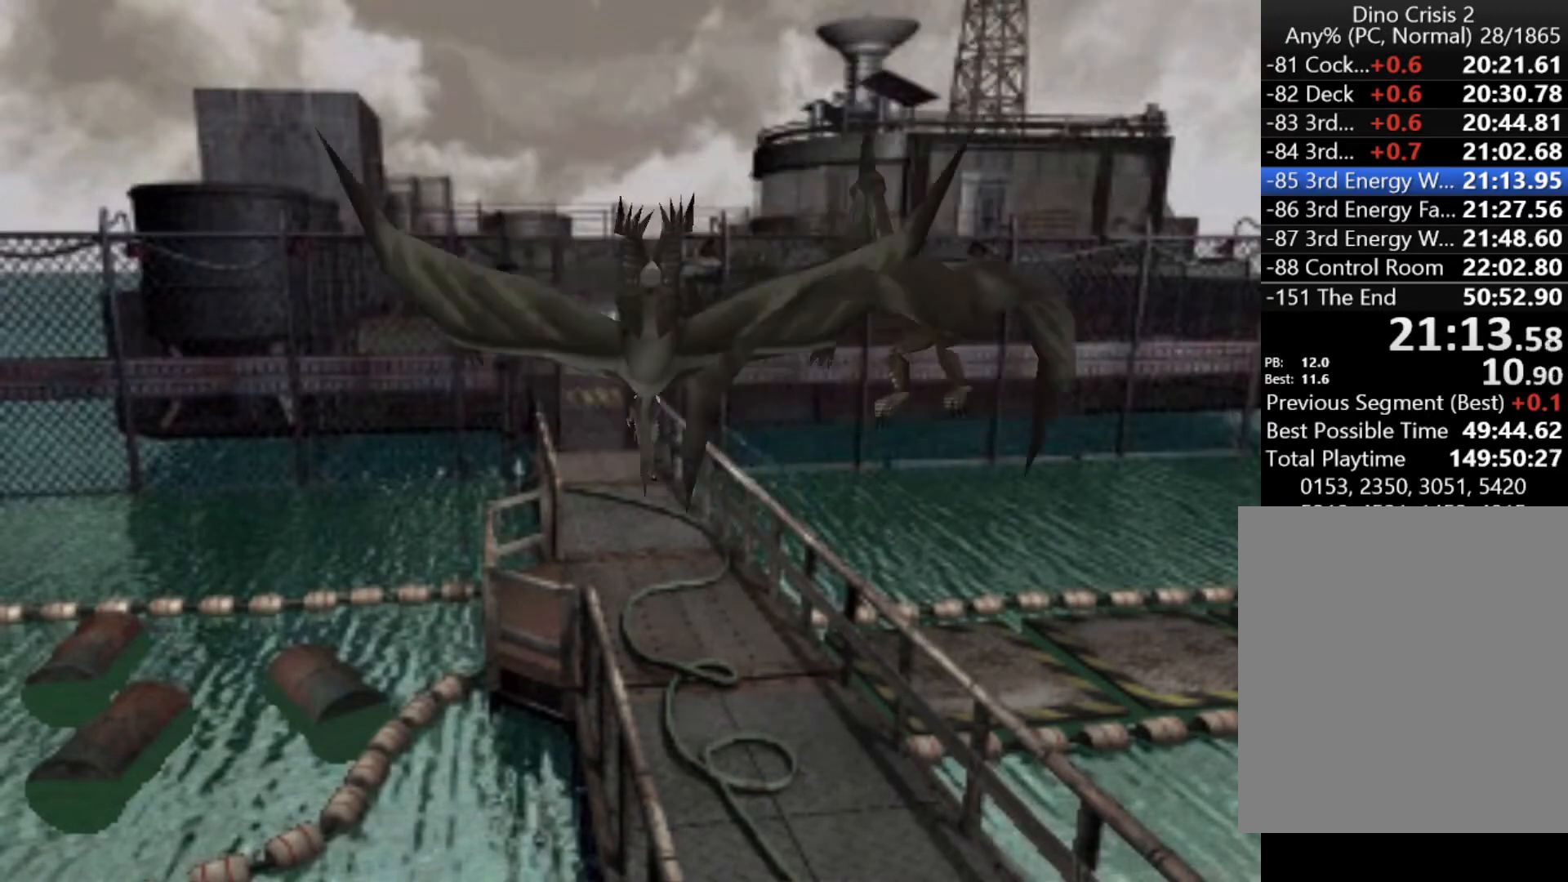
{"keys": ["action", "up"], "events": []}
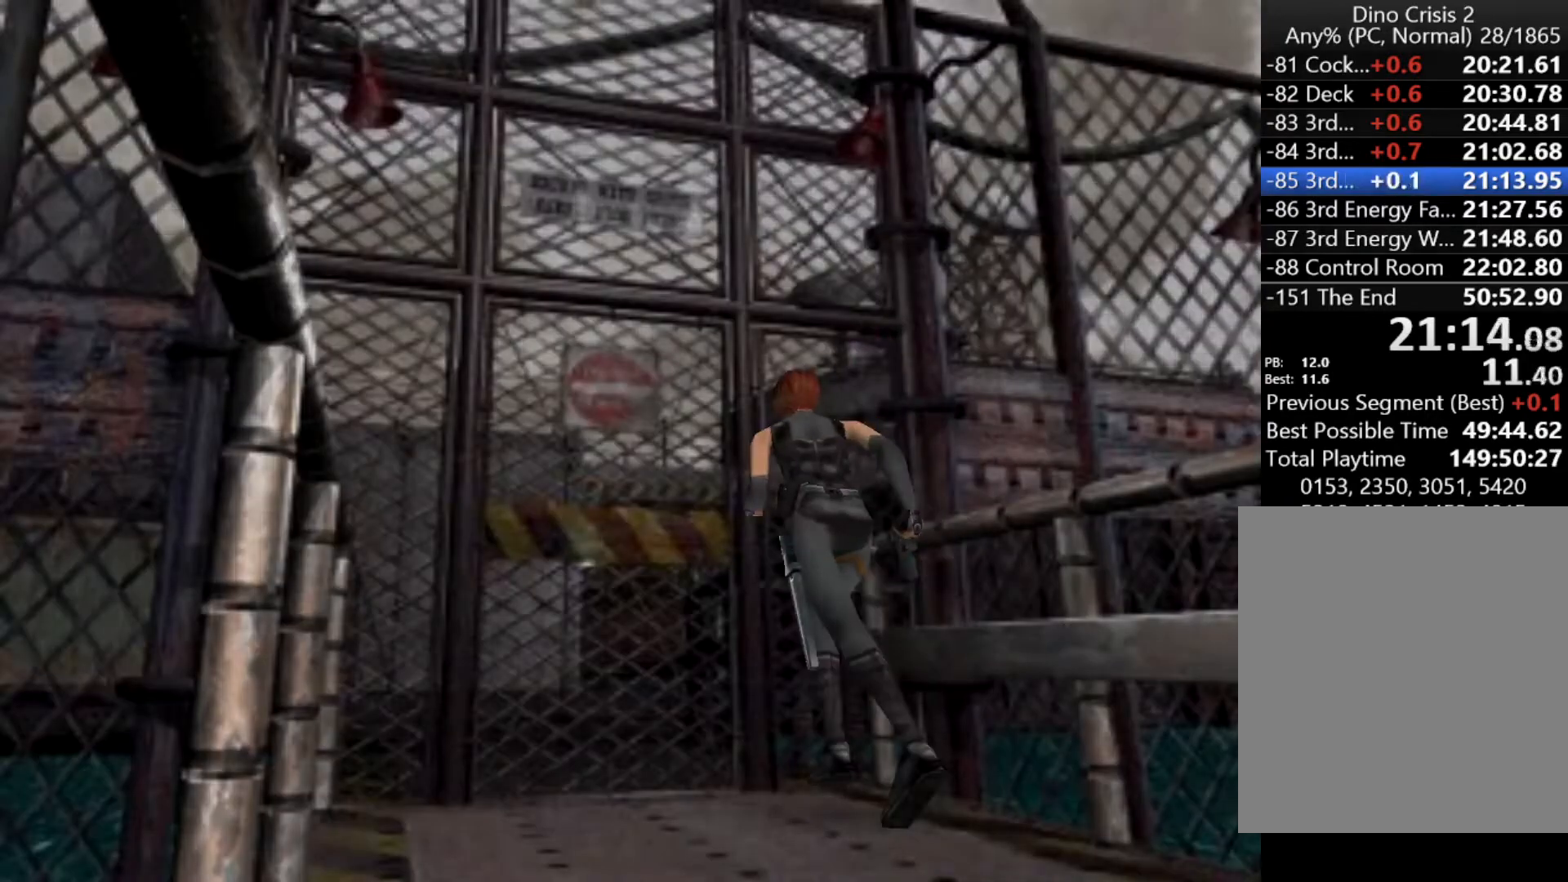
{"keys": ["up"], "events": [[267, "action", "up"], [367, "action", "down"], [400, "action", "up"]]}
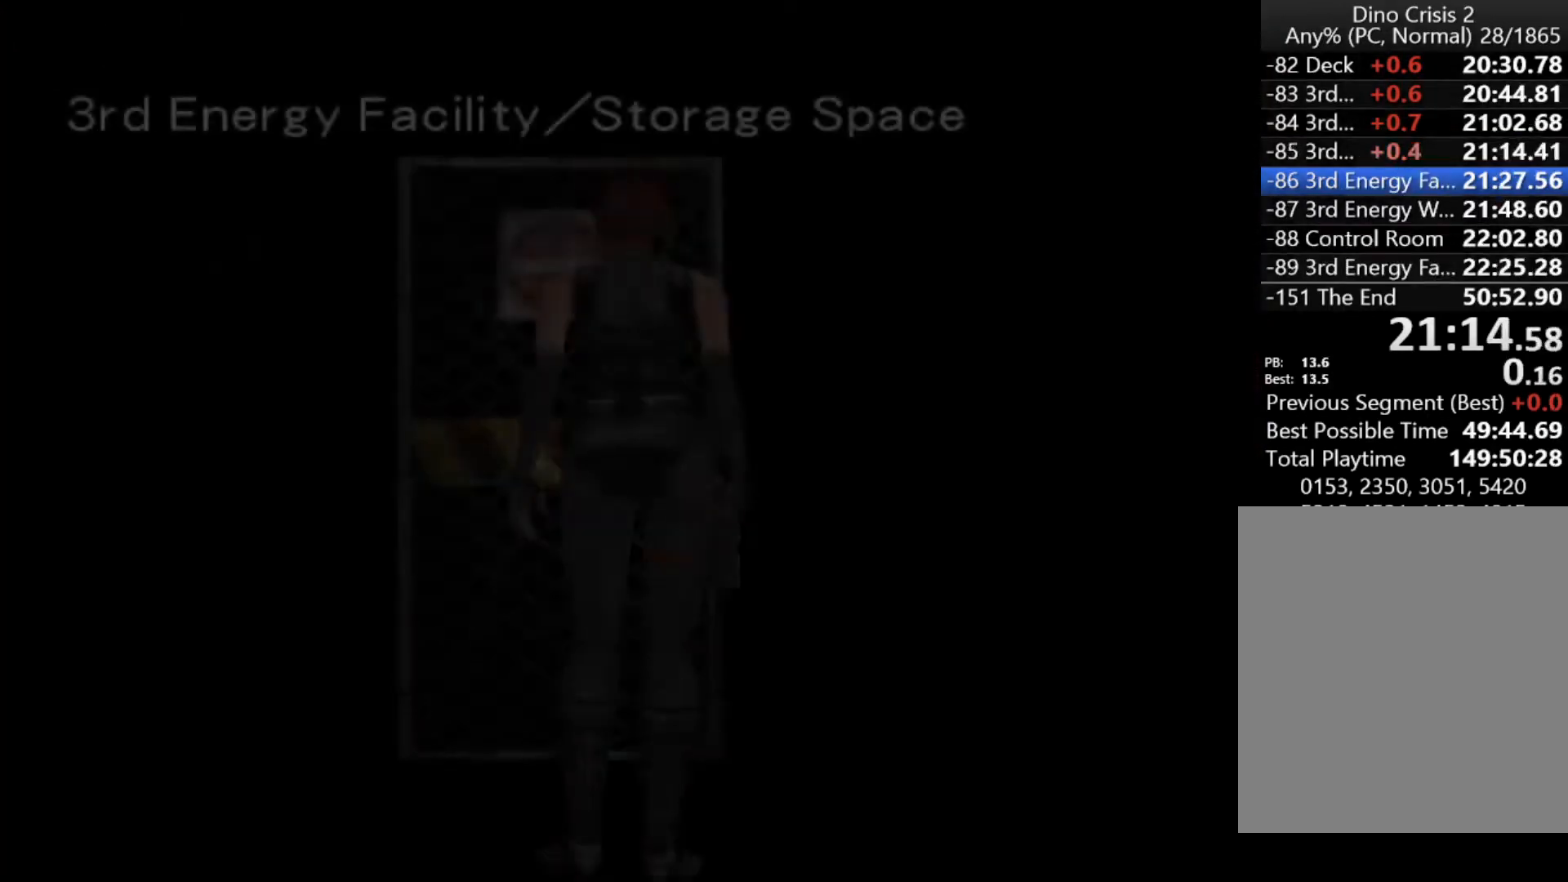
{"keys": ["up"], "events": []}
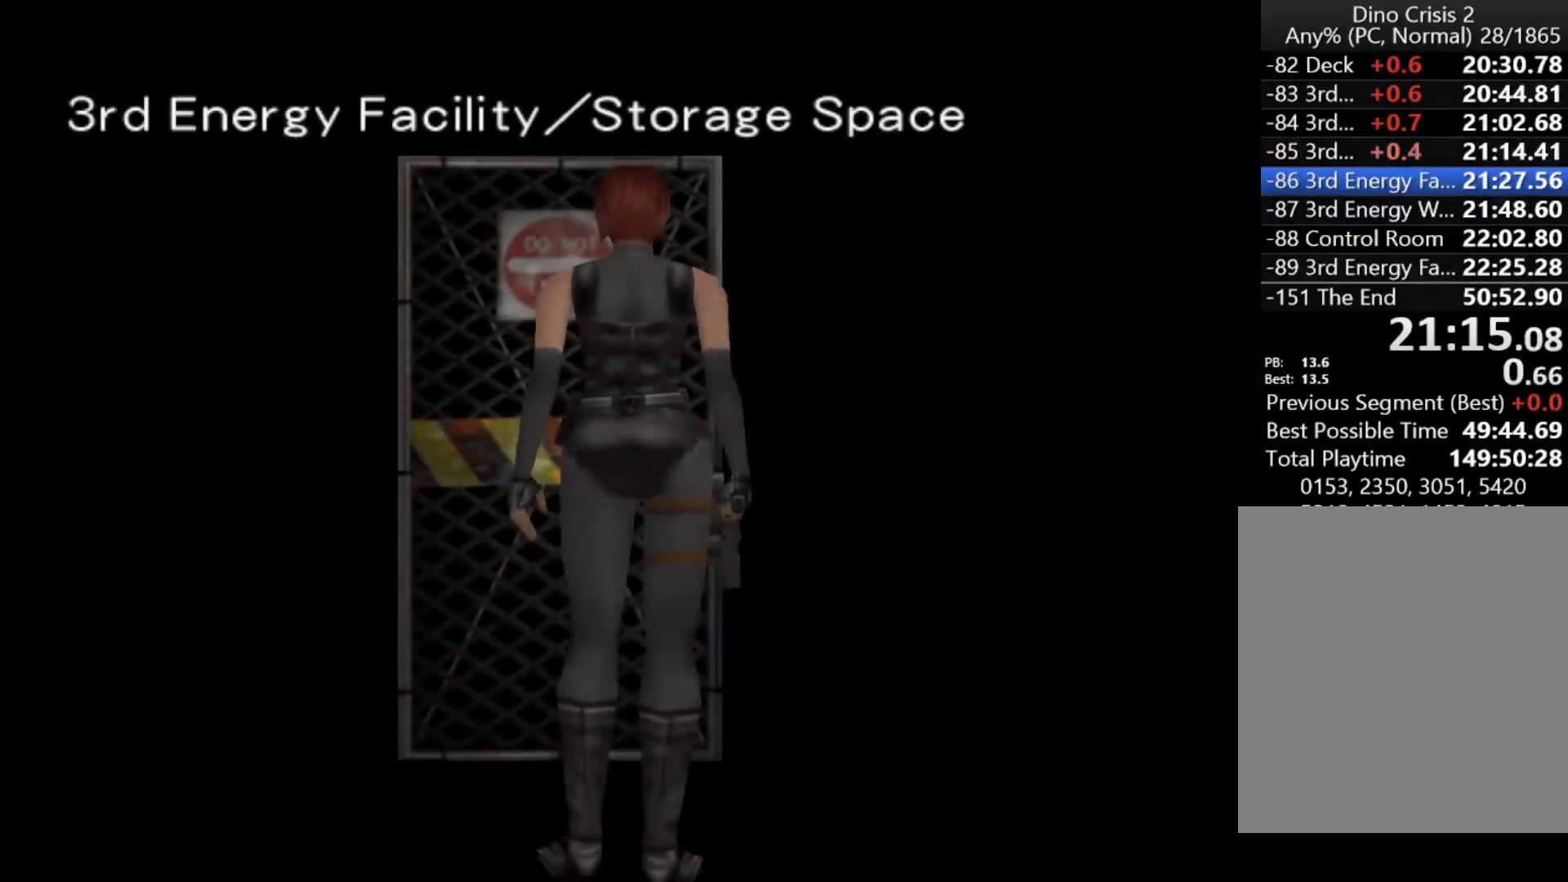
{"keys": ["up"], "events": []}
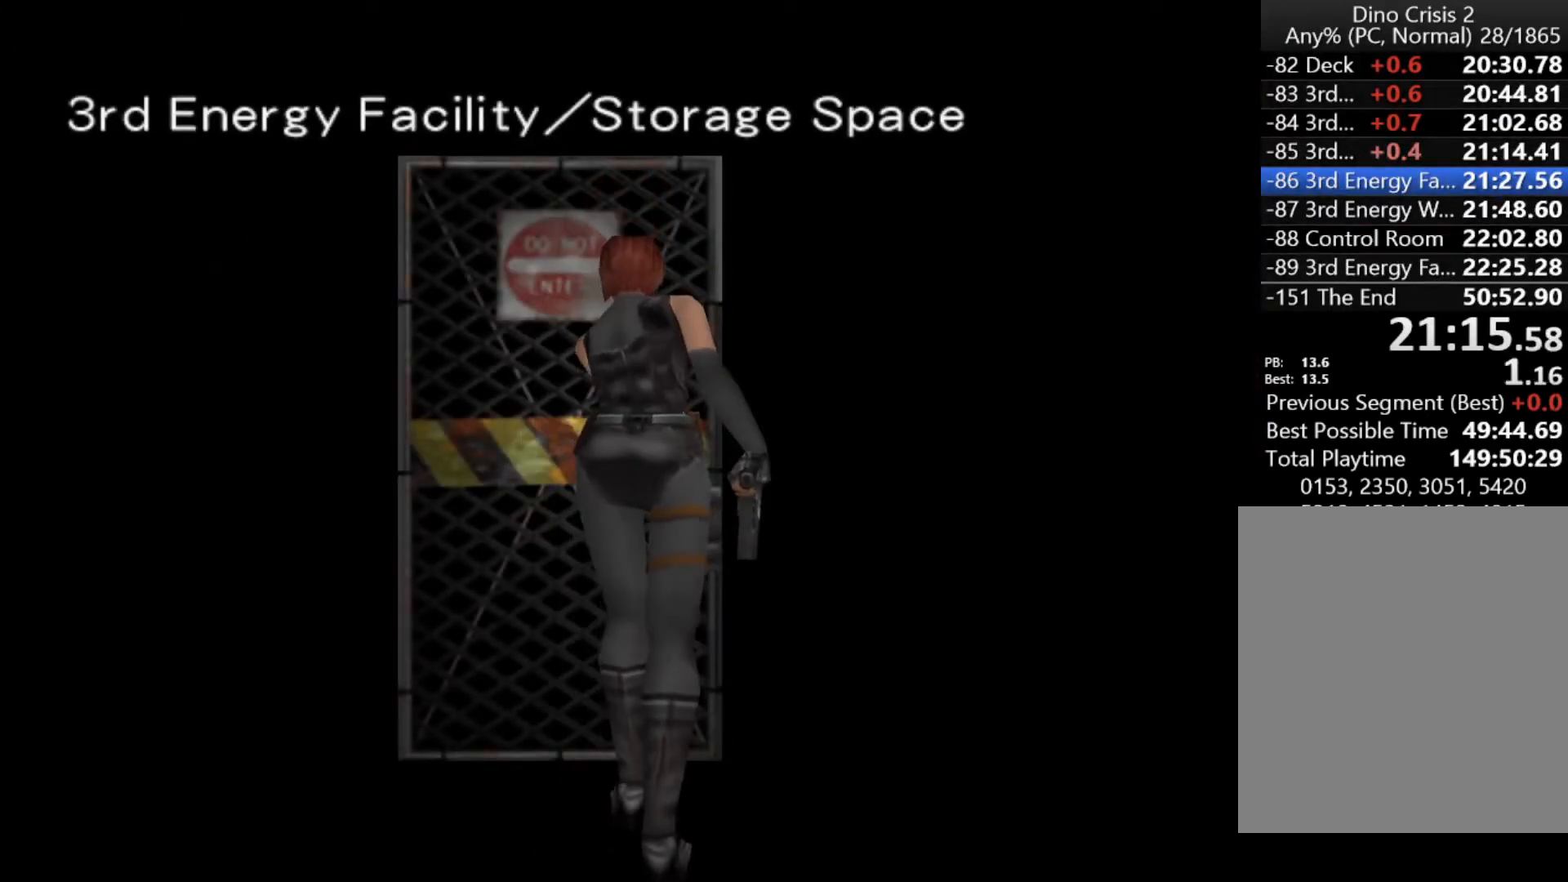
{"keys": ["up"], "events": []}
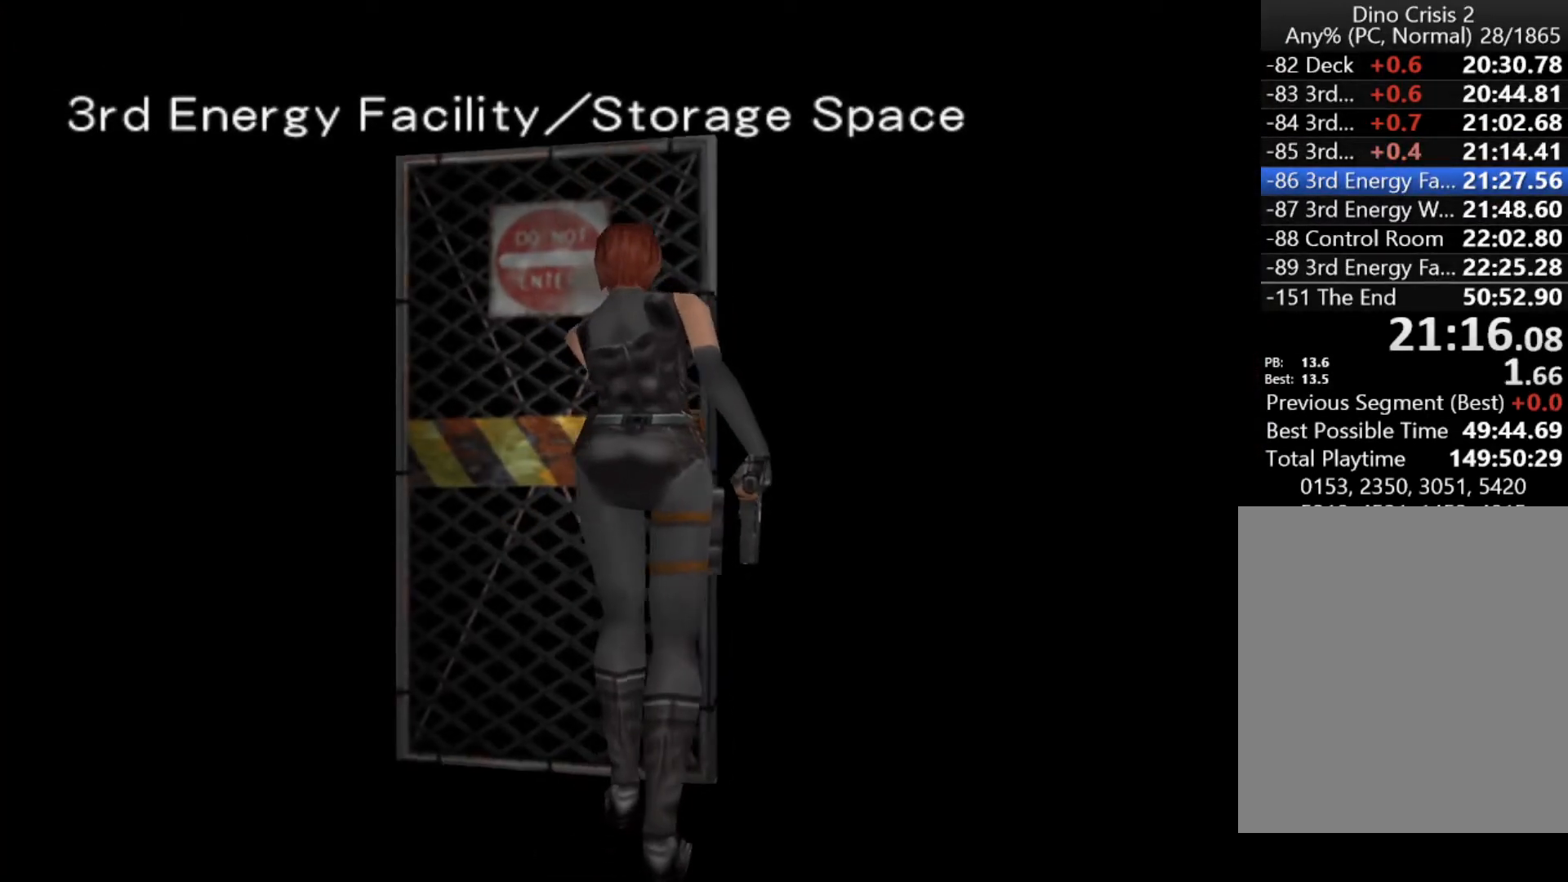
{"keys": ["up"], "events": []}
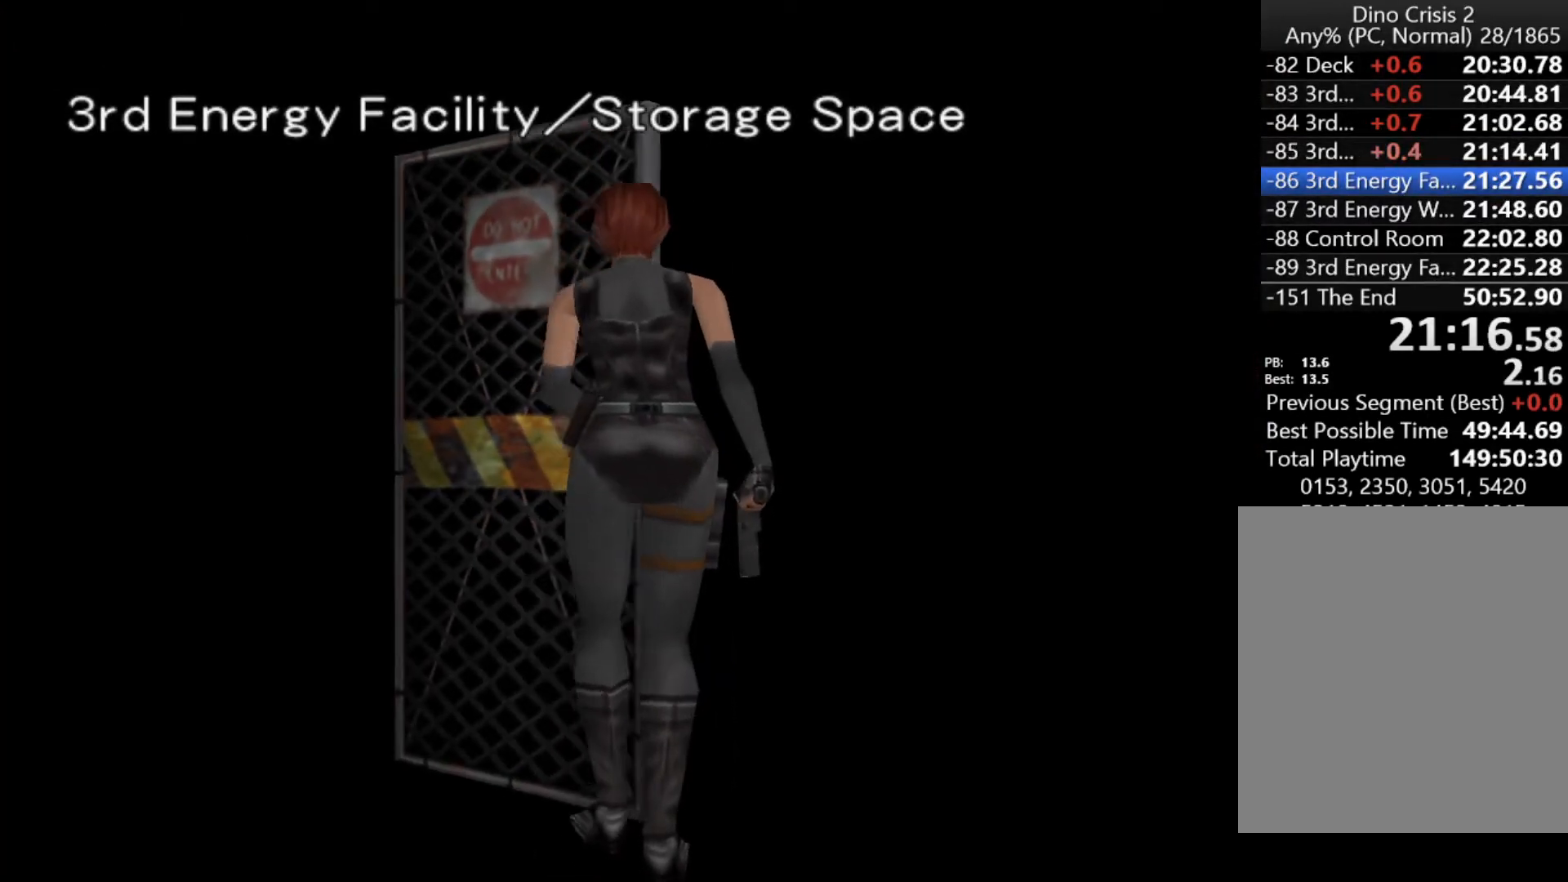
{"keys": ["up"], "events": []}
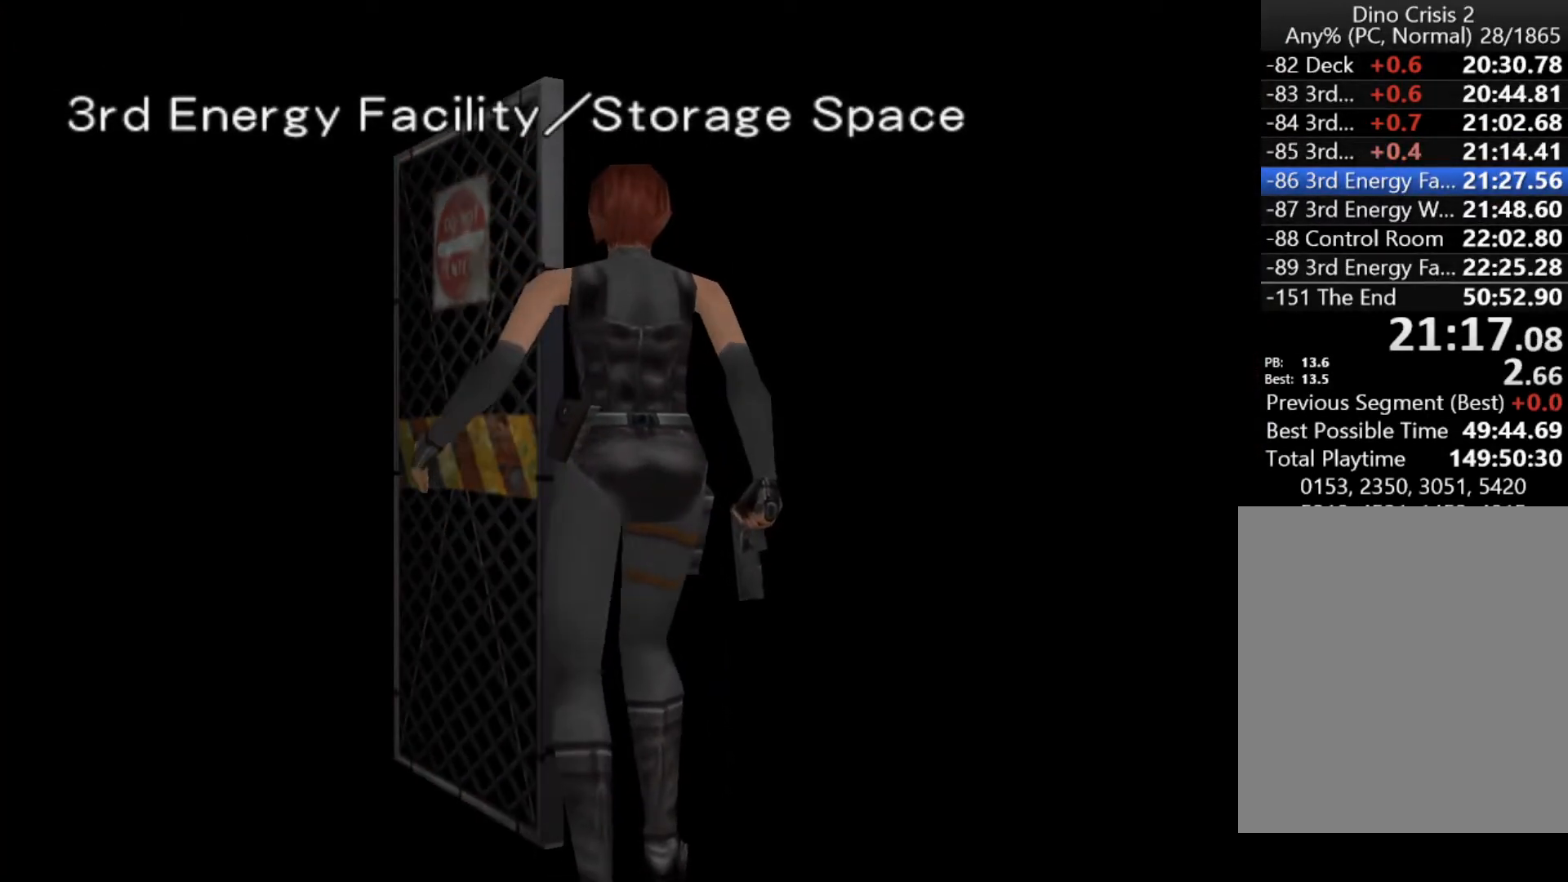
{"keys": ["up"], "events": [[300, "action", "down"], [400, "action", "up"]]}
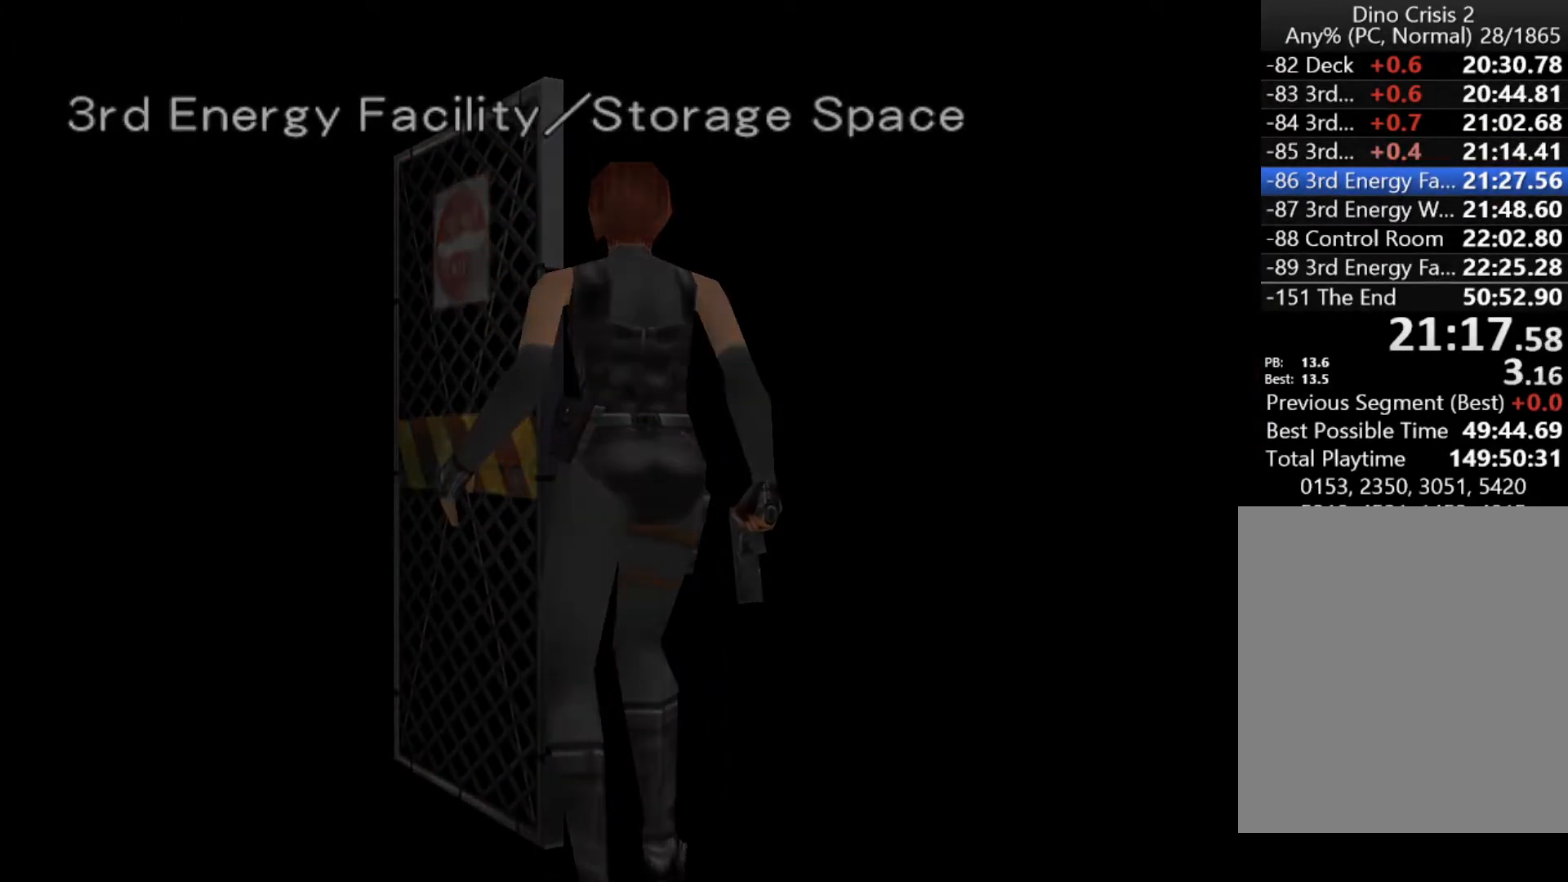
{"keys": ["up"], "events": []}
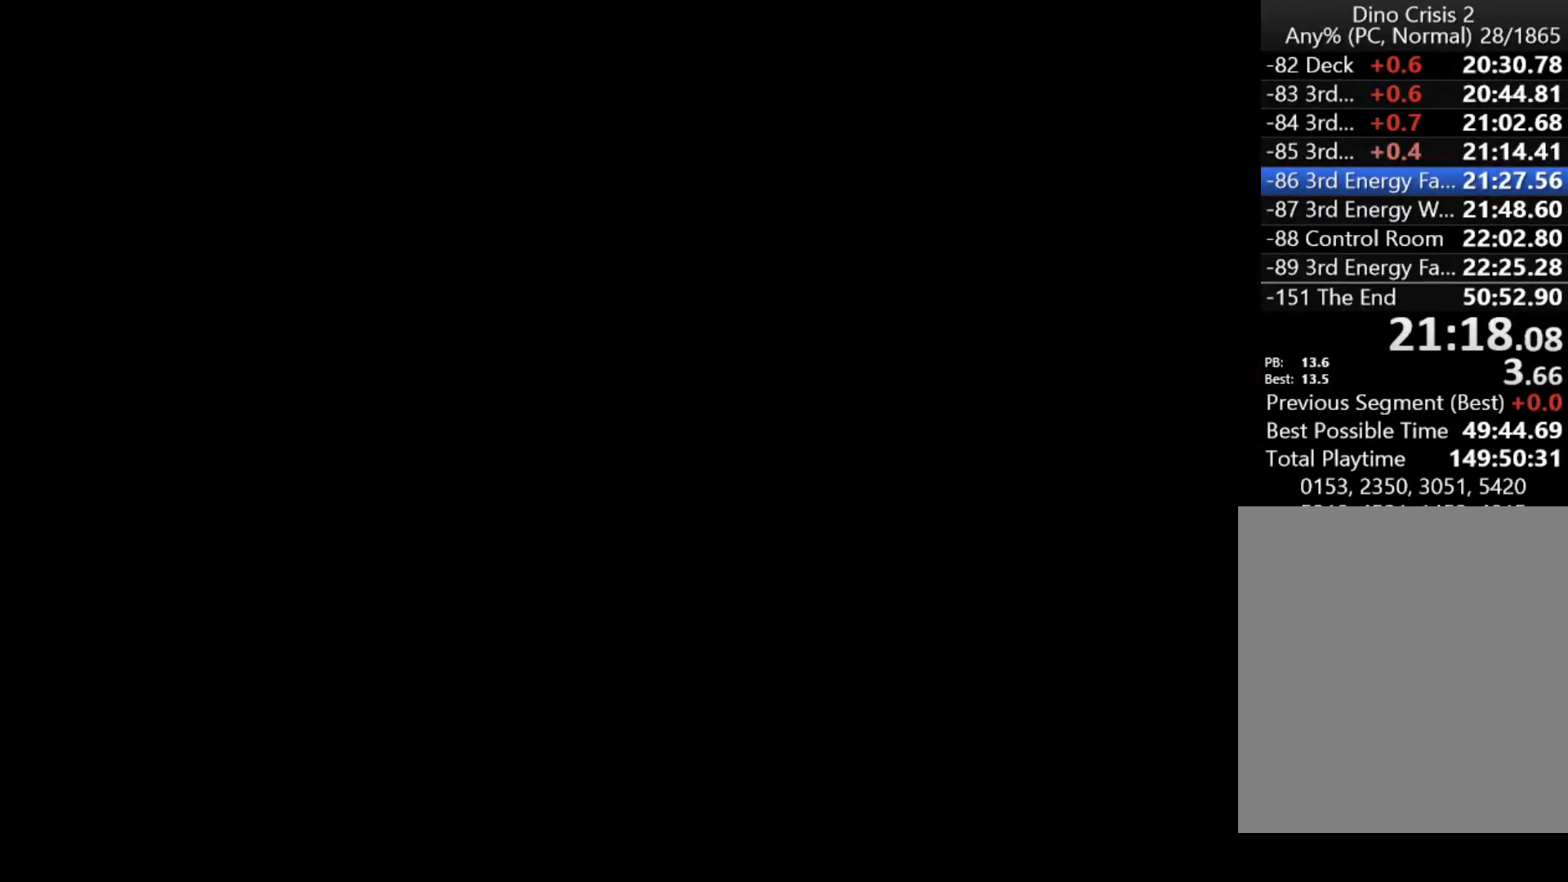
{"keys": ["up"], "events": [[200, "right", "down"], [233, "right", "up"]]}
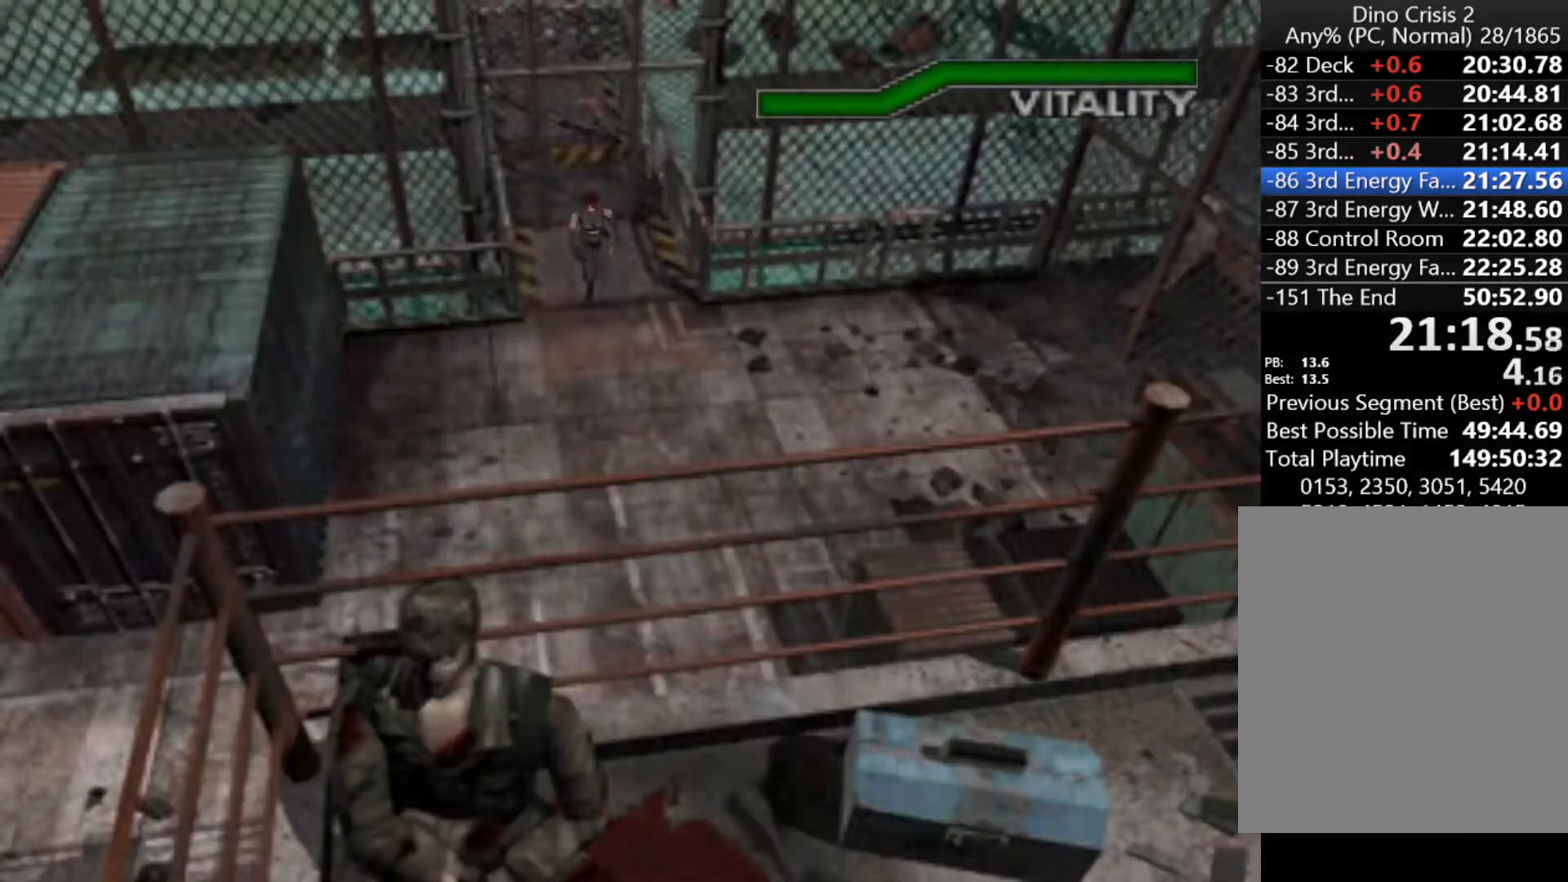
{"keys": ["up"], "events": [[167, "right", "down"], [200, "right", "up"]]}
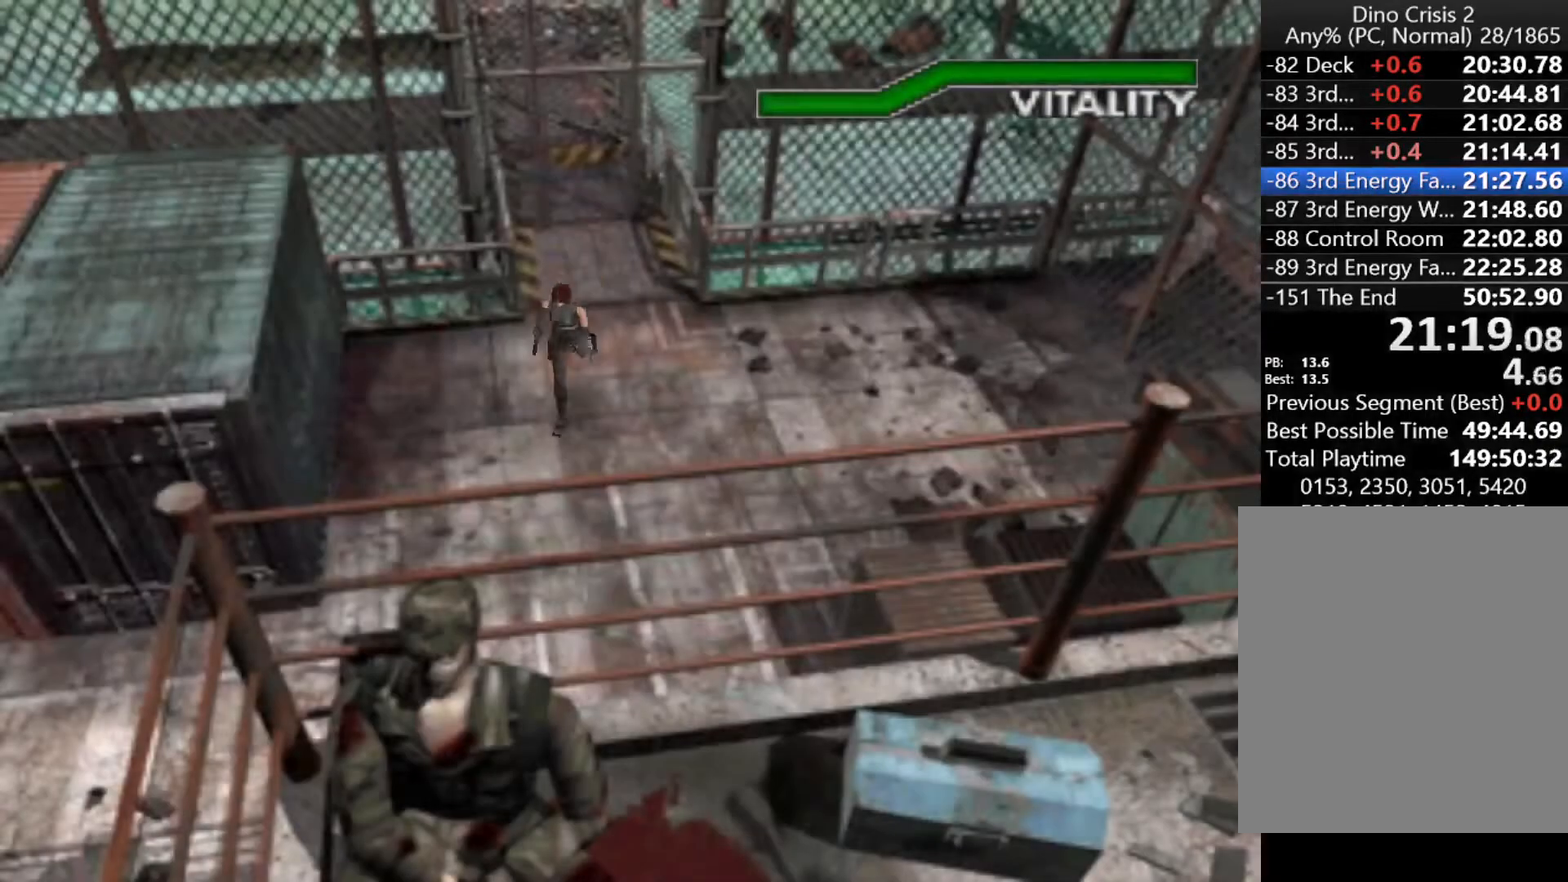
{"keys": ["right", "up"], "events": [[100, "right", "down"], [200, "right", "up"], [500, "right", "down"]]}
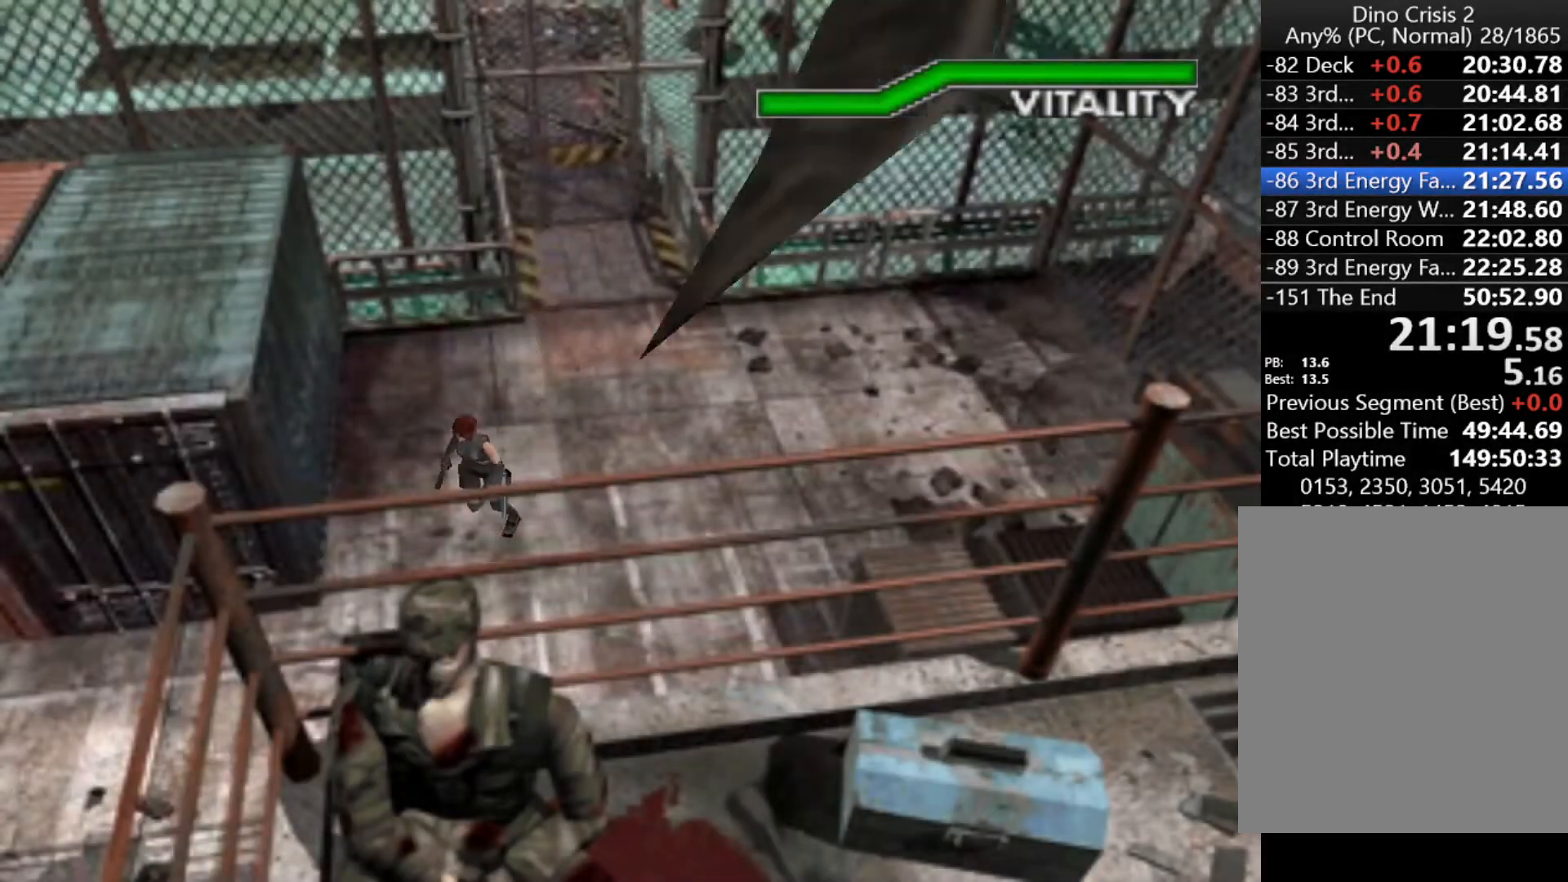
{"keys": ["right", "up"], "events": [[100, "right", "up"], [200, "right", "down"]]}
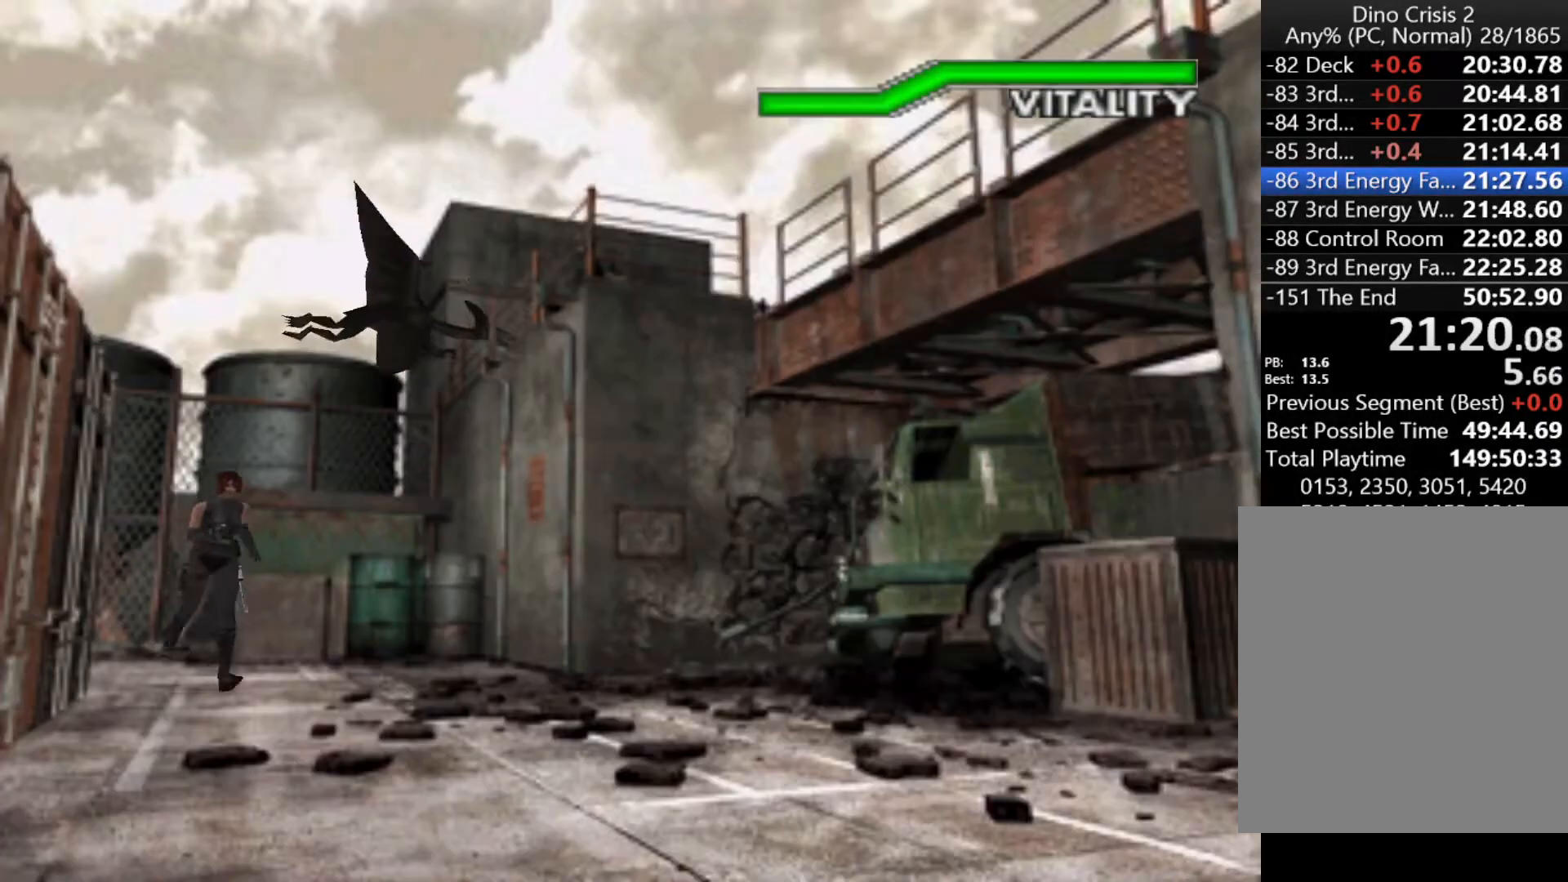
{"keys": ["up"], "events": [[133, "right", "up"], [300, "right", "down"], [400, "right", "up"]]}
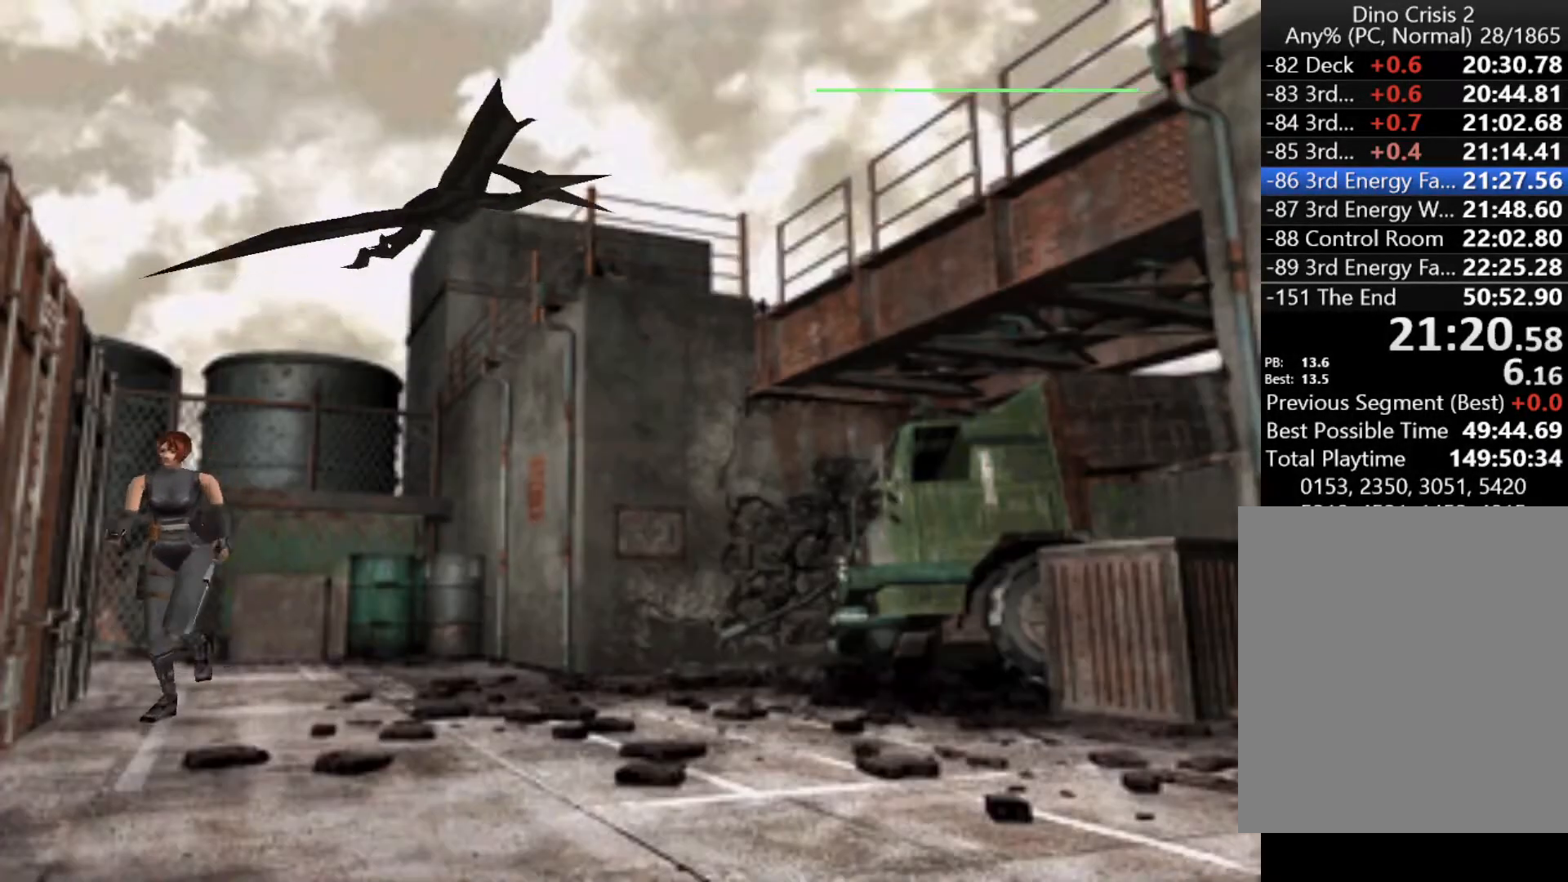
{"keys": ["up"], "events": [[100, "left", "down"], [133, "left", "up"]]}
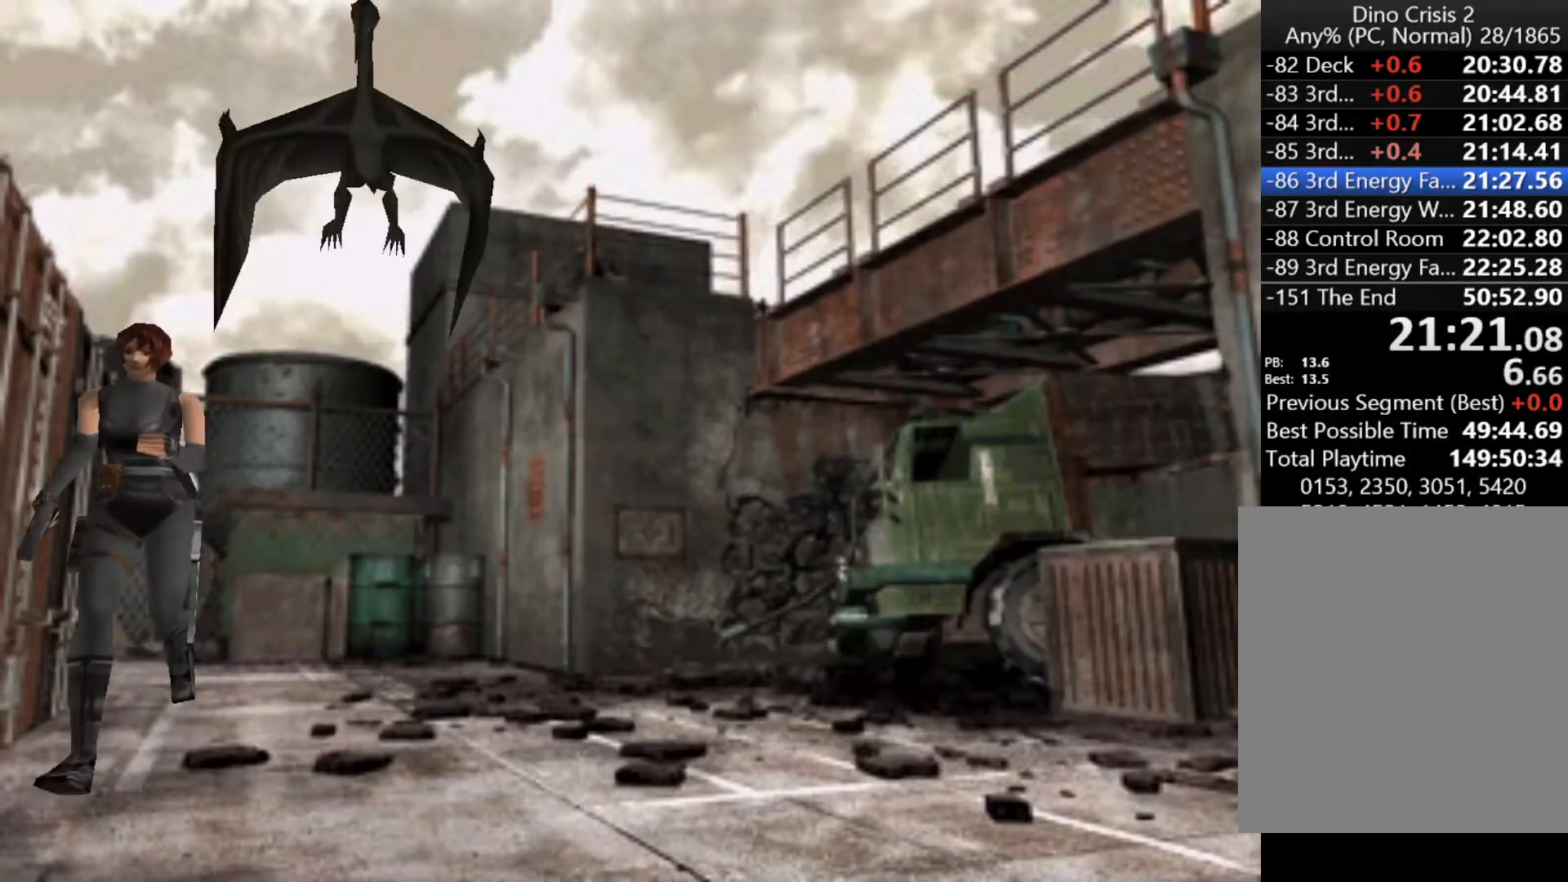
{"keys": ["up"], "events": []}
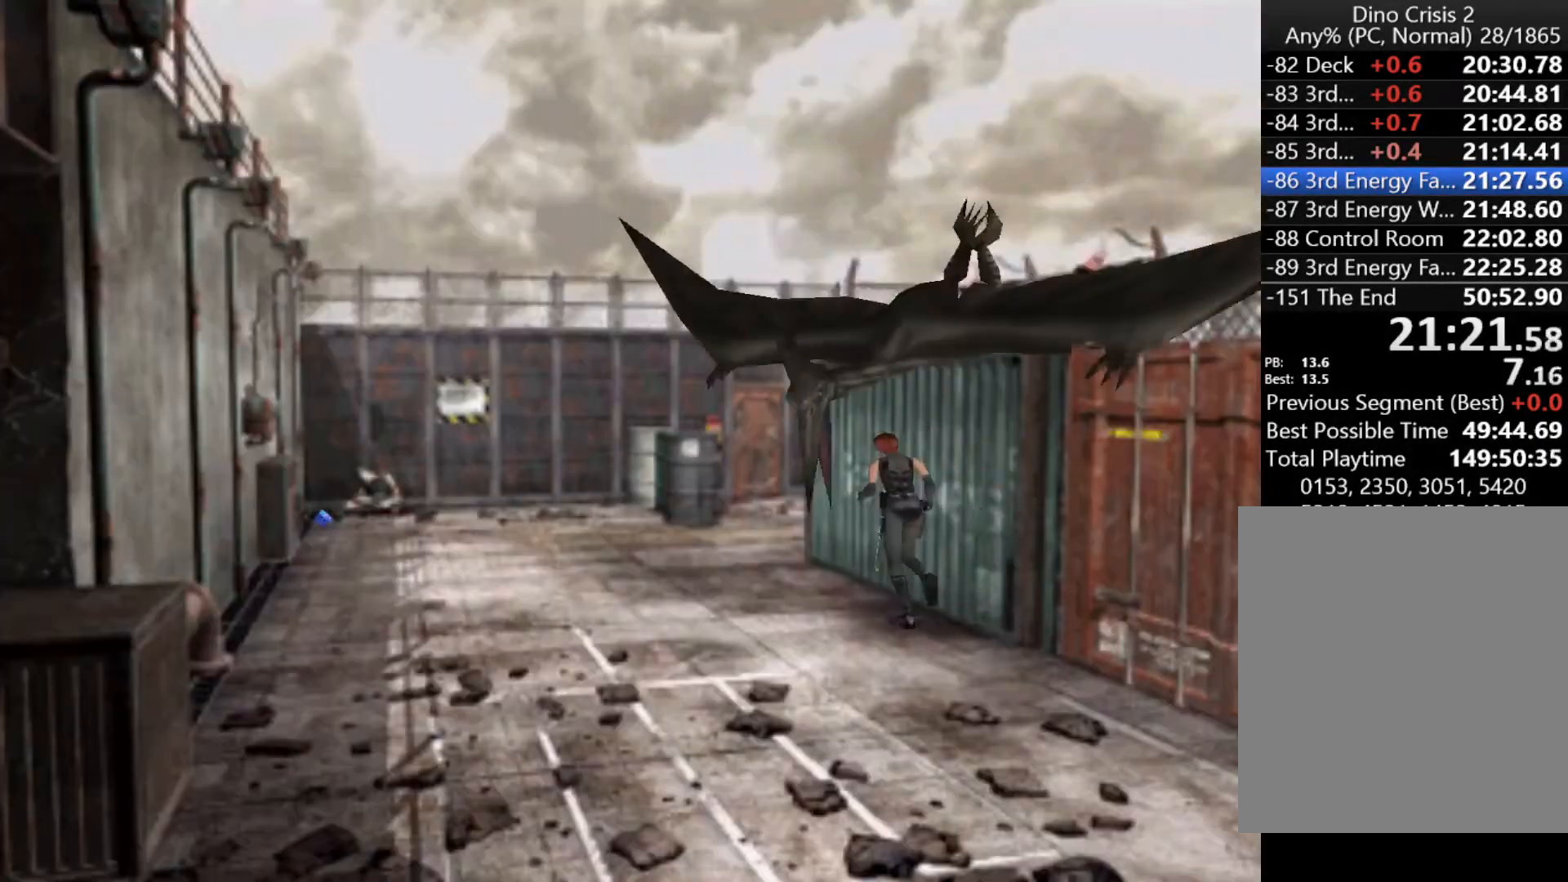
{"keys": ["up"], "events": []}
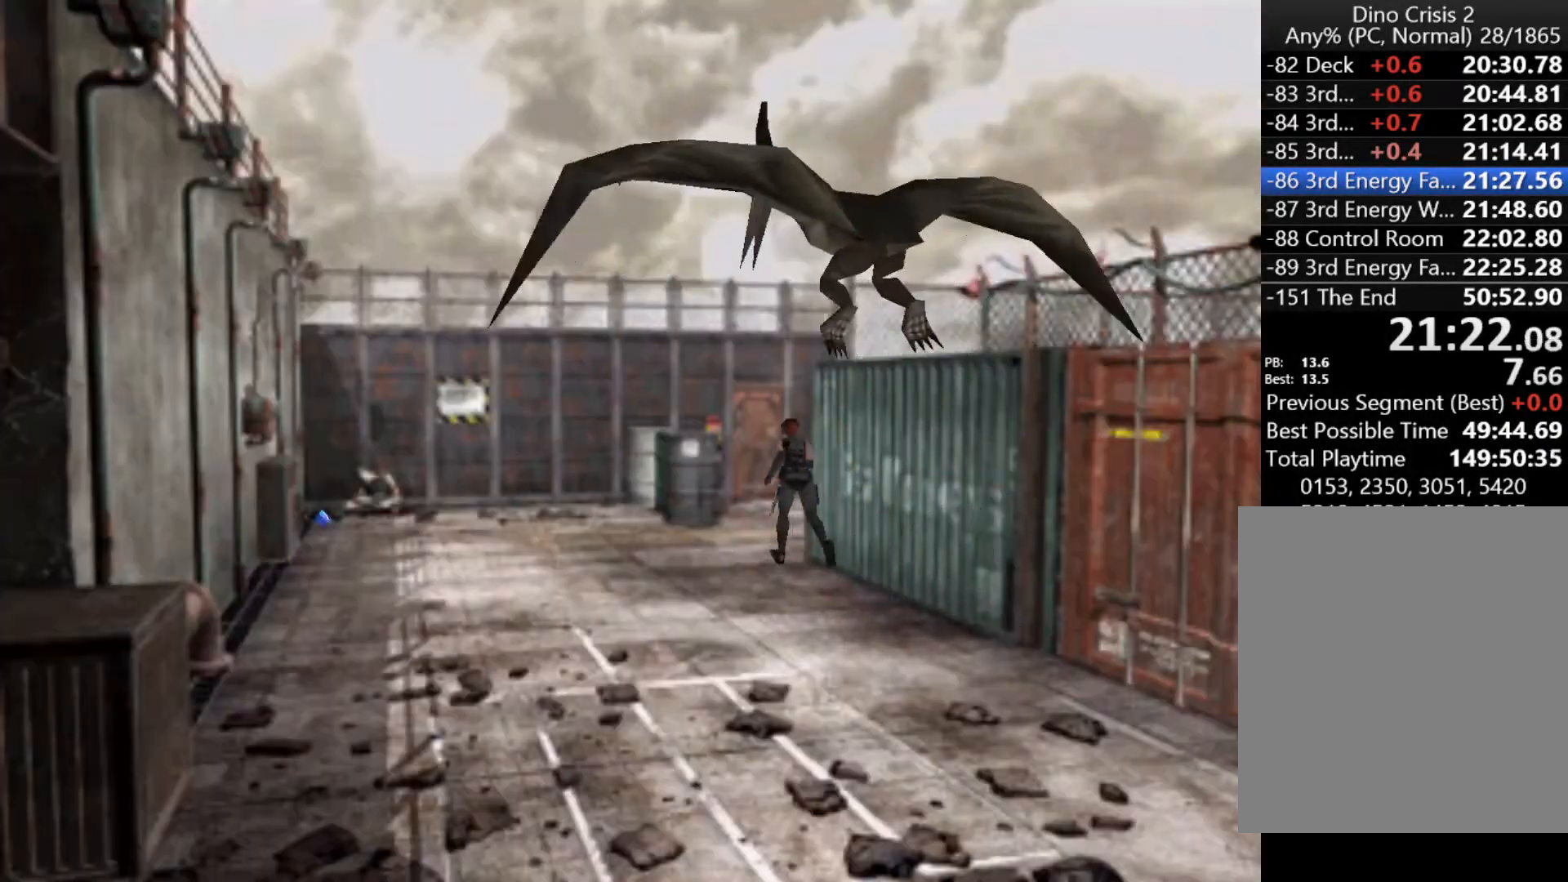
{"keys": ["up"], "events": [[100, "right", "down"], [267, "right", "up"]]}
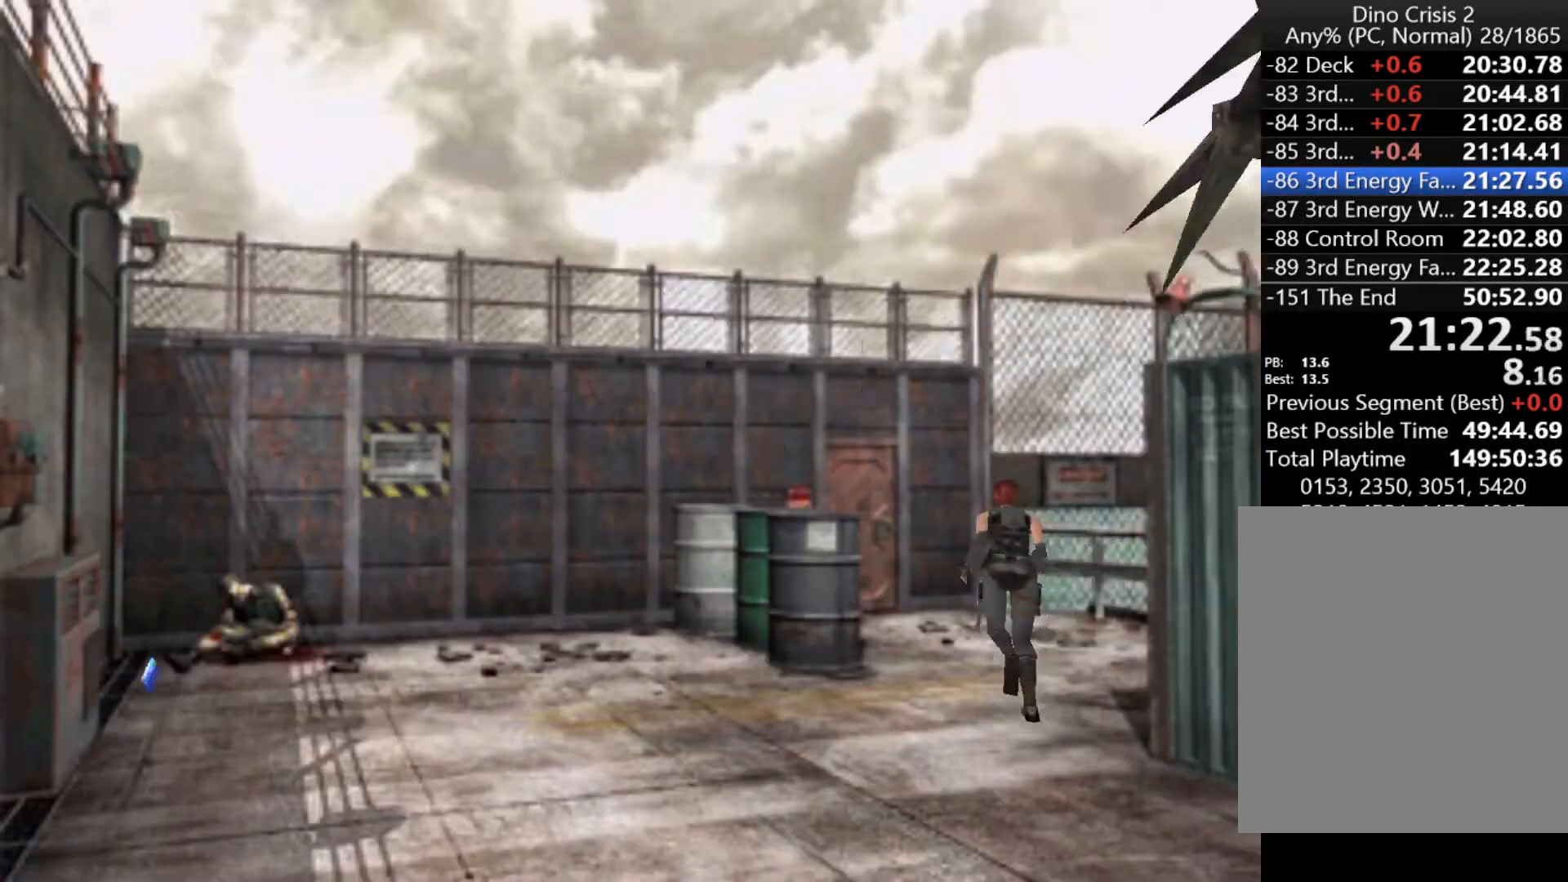
{"keys": ["left", "up"], "events": [[400, "left", "down"]]}
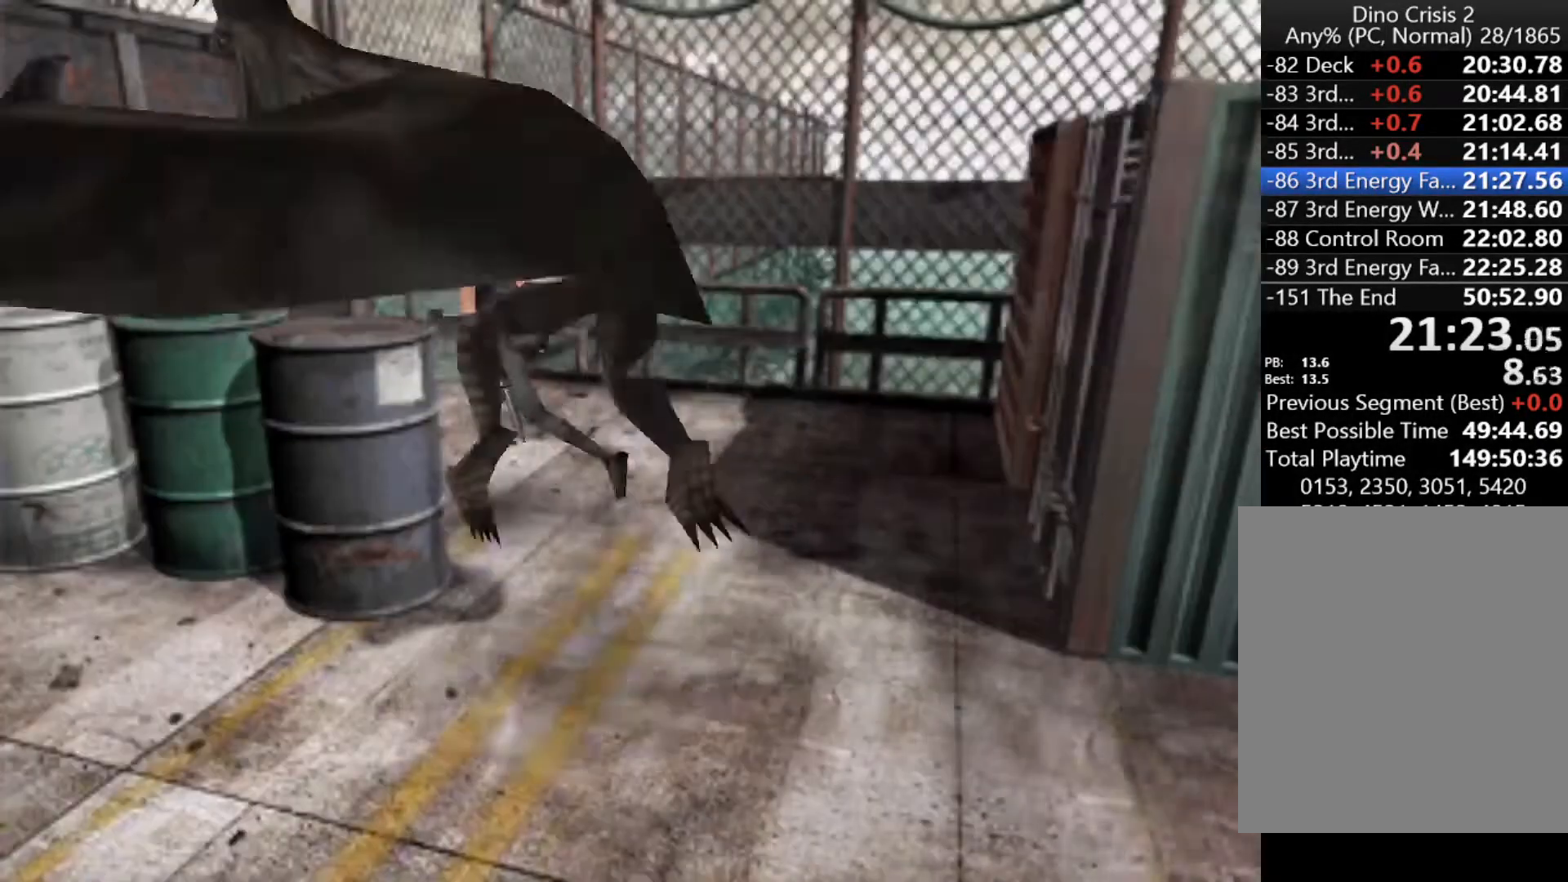
{"keys": ["up"], "events": [[167, "left", "up"]]}
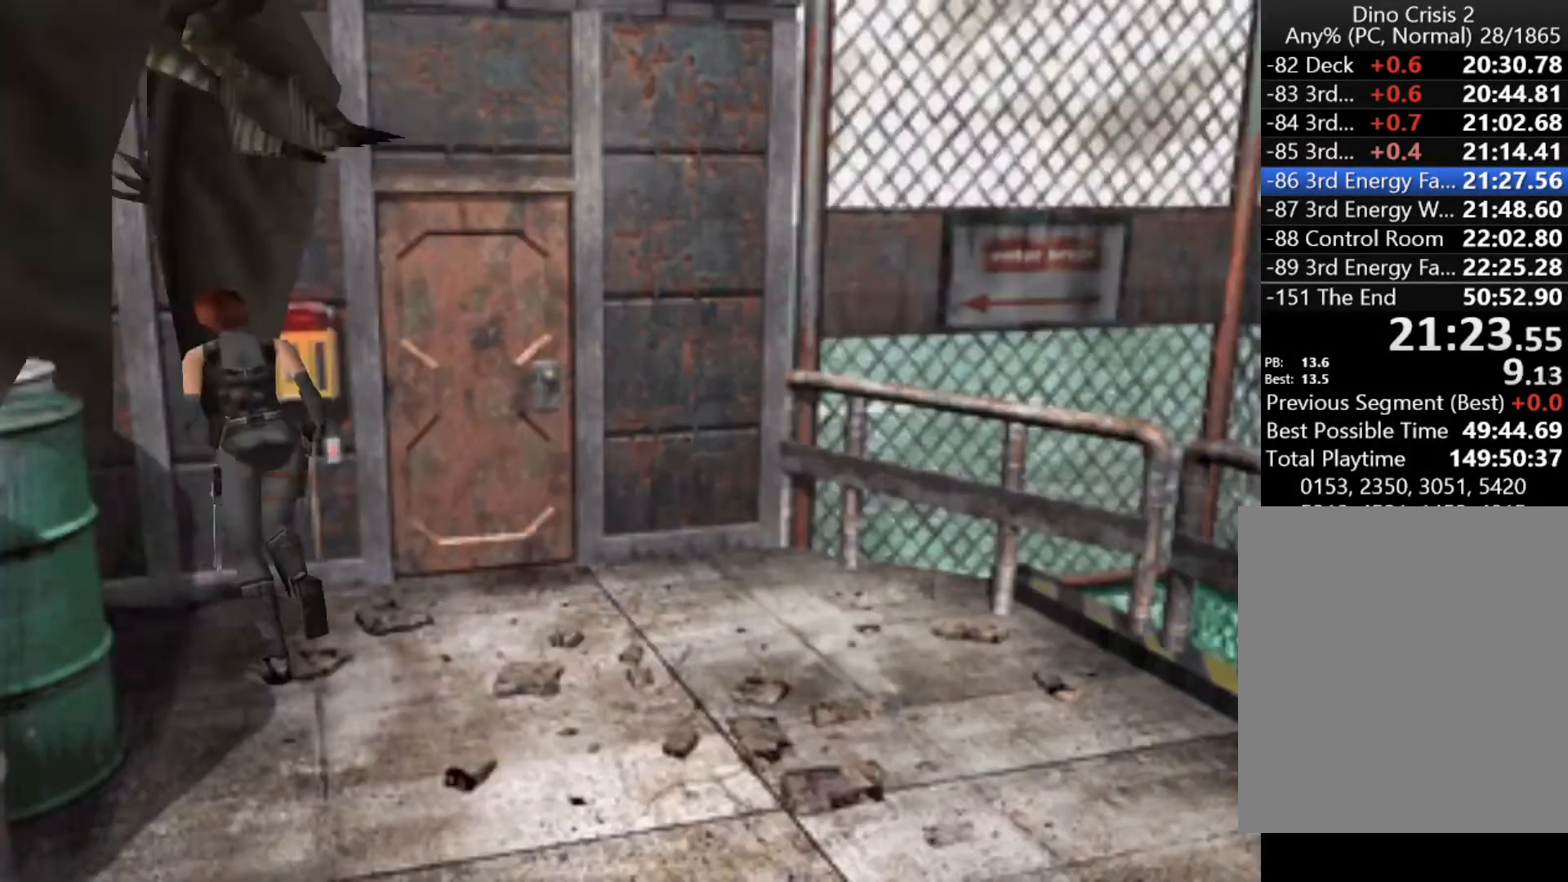
{"keys": [], "events": [[100, "right", "down"], [367, "menu", "down"], [367, "right", "up"], [367, "up", "up"], [467, "menu", "up"]]}
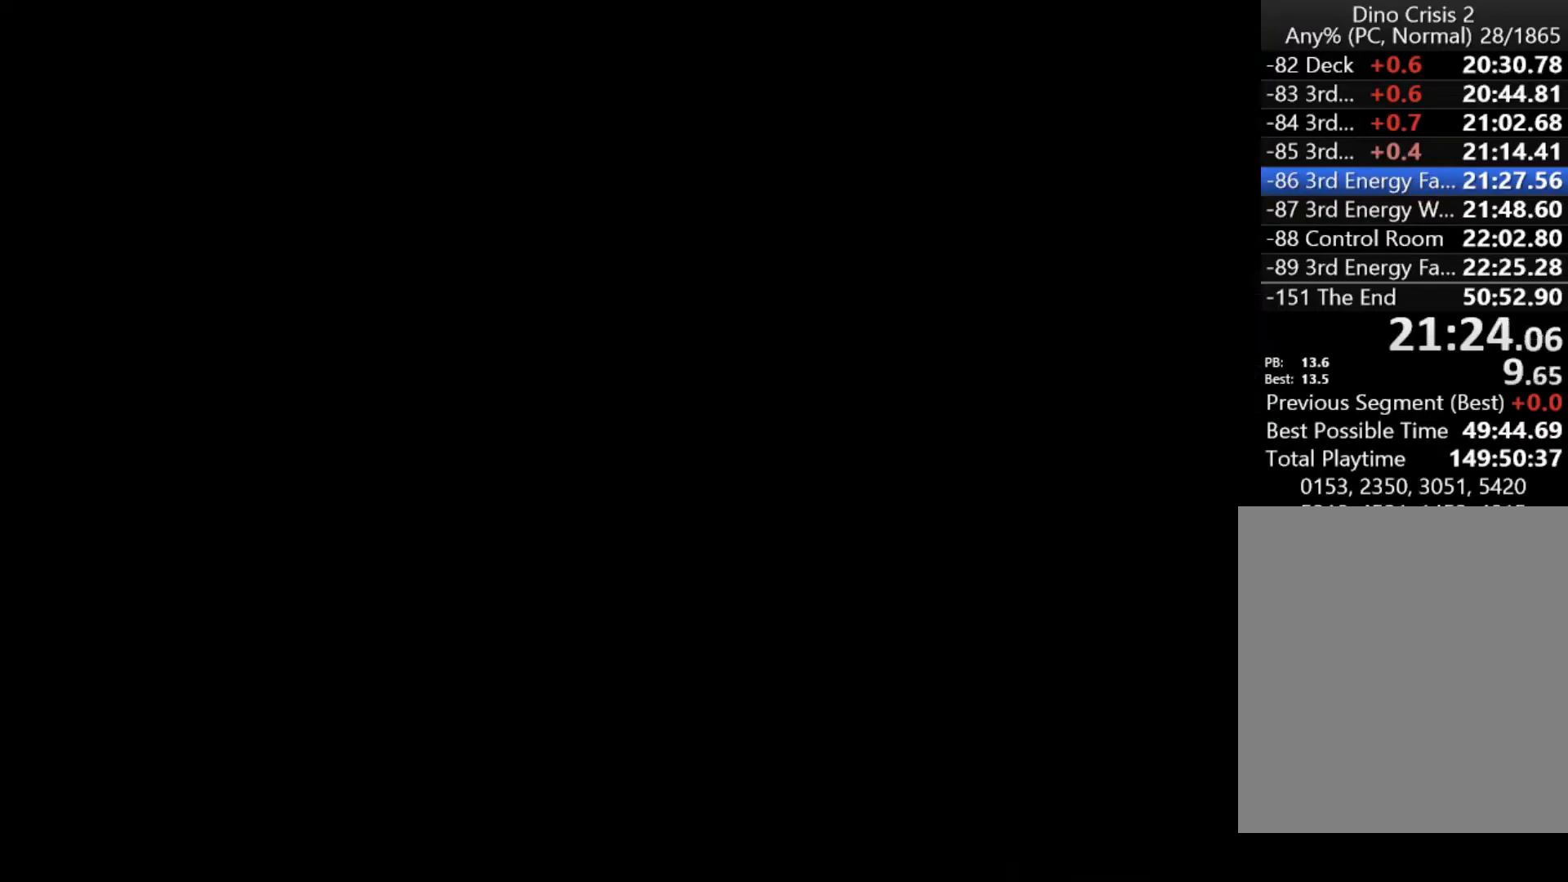
{"keys": ["action"], "events": [[233, "down", "down"], [333, "action", "down"], [333, "down", "up"], [433, "action", "up"], [433, "down", "down"], [467, "action", "down"], [467, "down", "up"]]}
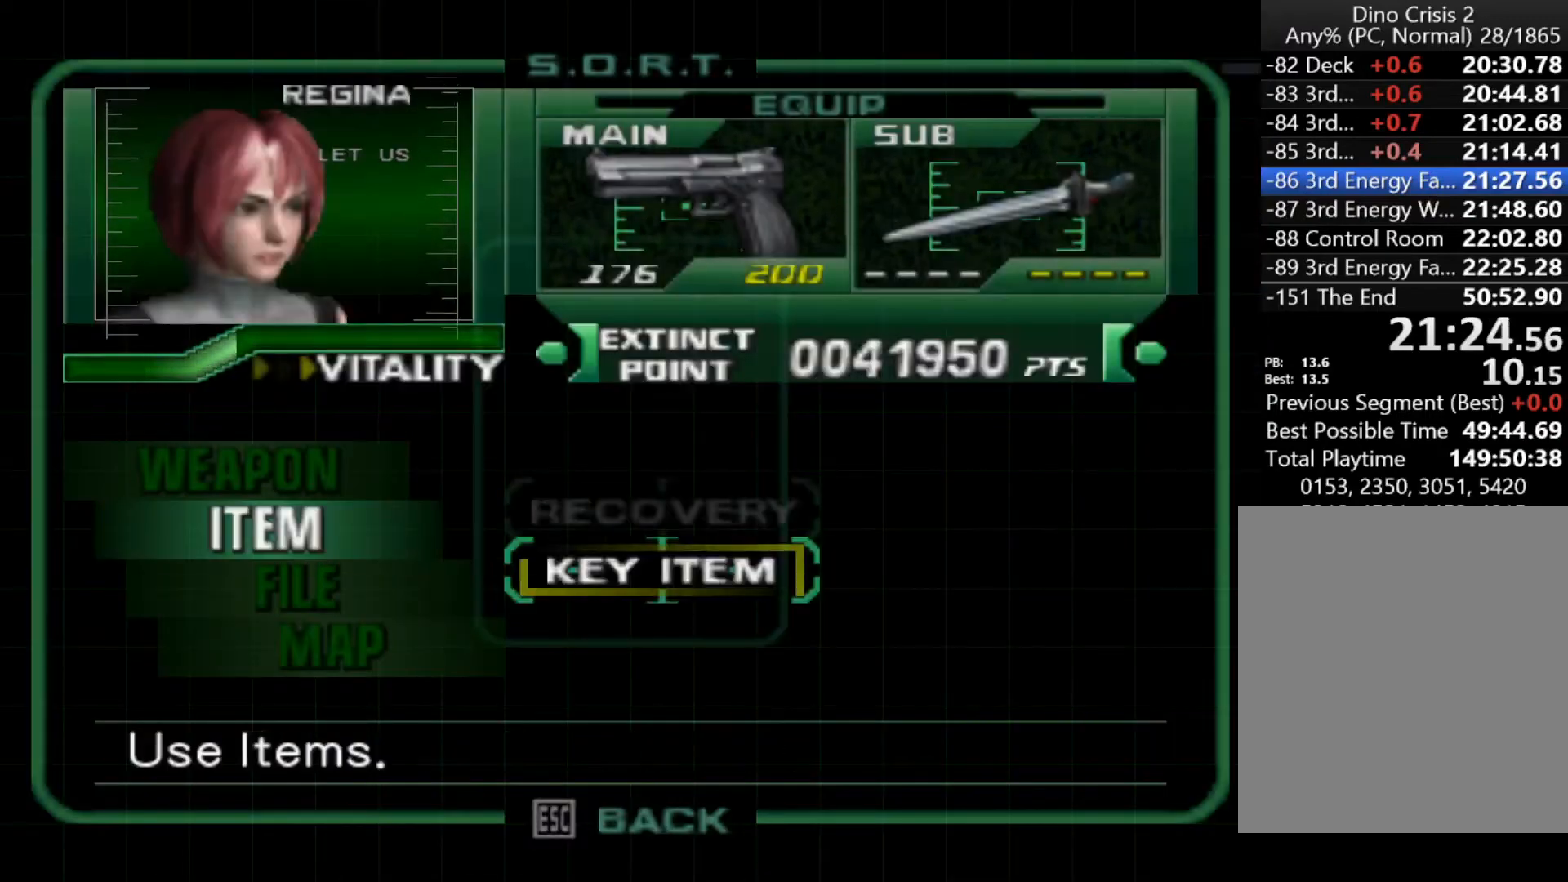
{"keys": [], "events": [[33, "action", "up"], [367, "down", "down"], [400, "down", "up"], [433, "action", "down"], [500, "action", "up"]]}
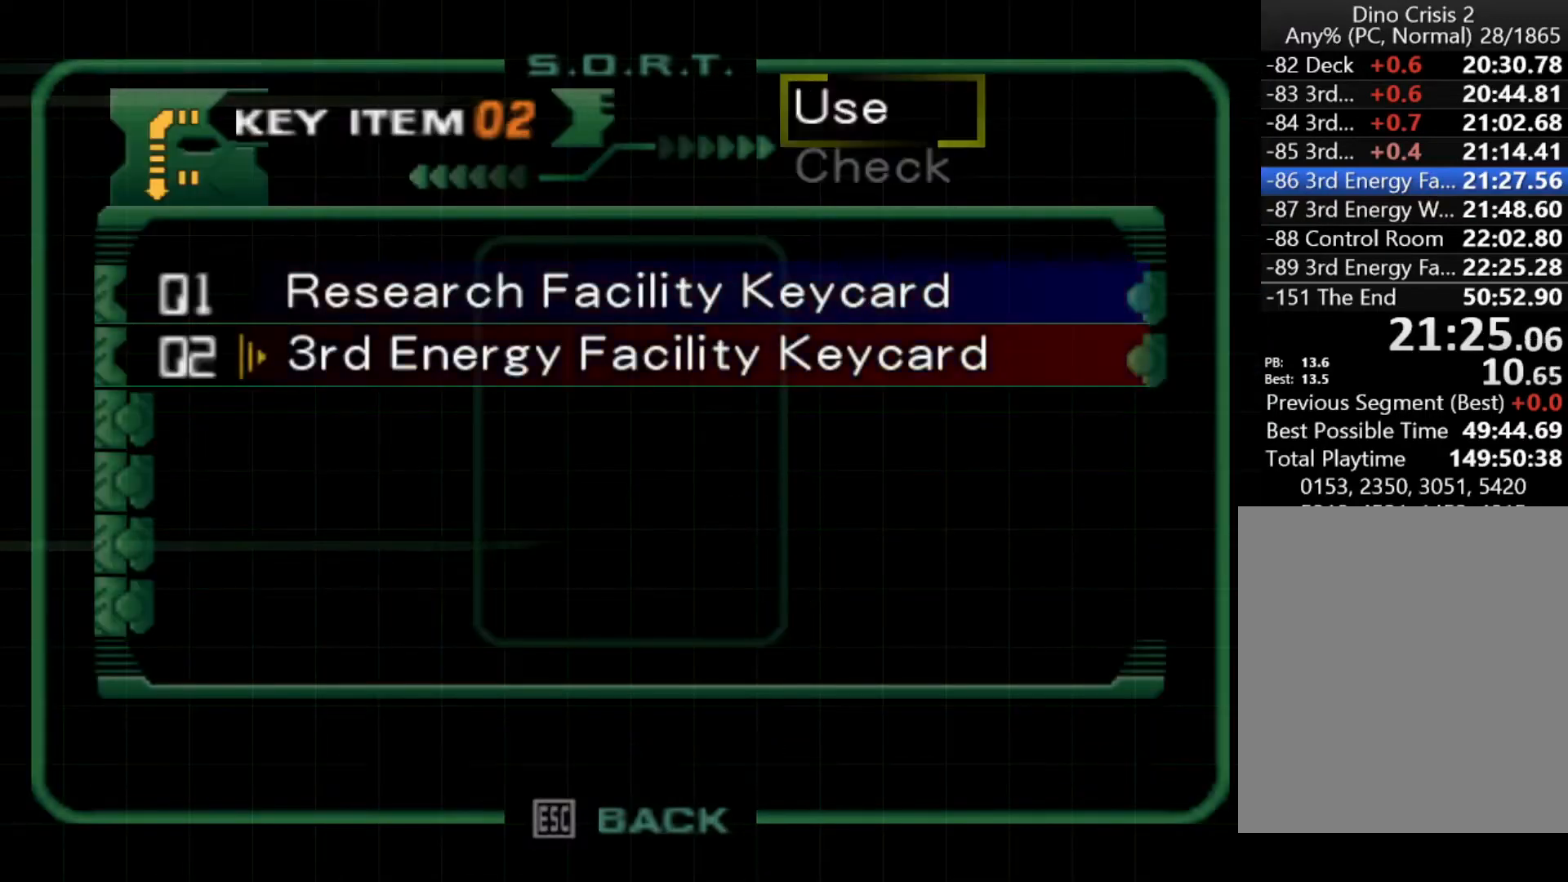
{"keys": ["action", "right", "up"], "events": [[100, "action", "down"], [133, "action", "up"], [200, "action", "down"], [233, "action", "up"], [333, "action", "down"], [333, "right", "down"], [333, "up", "down"]]}
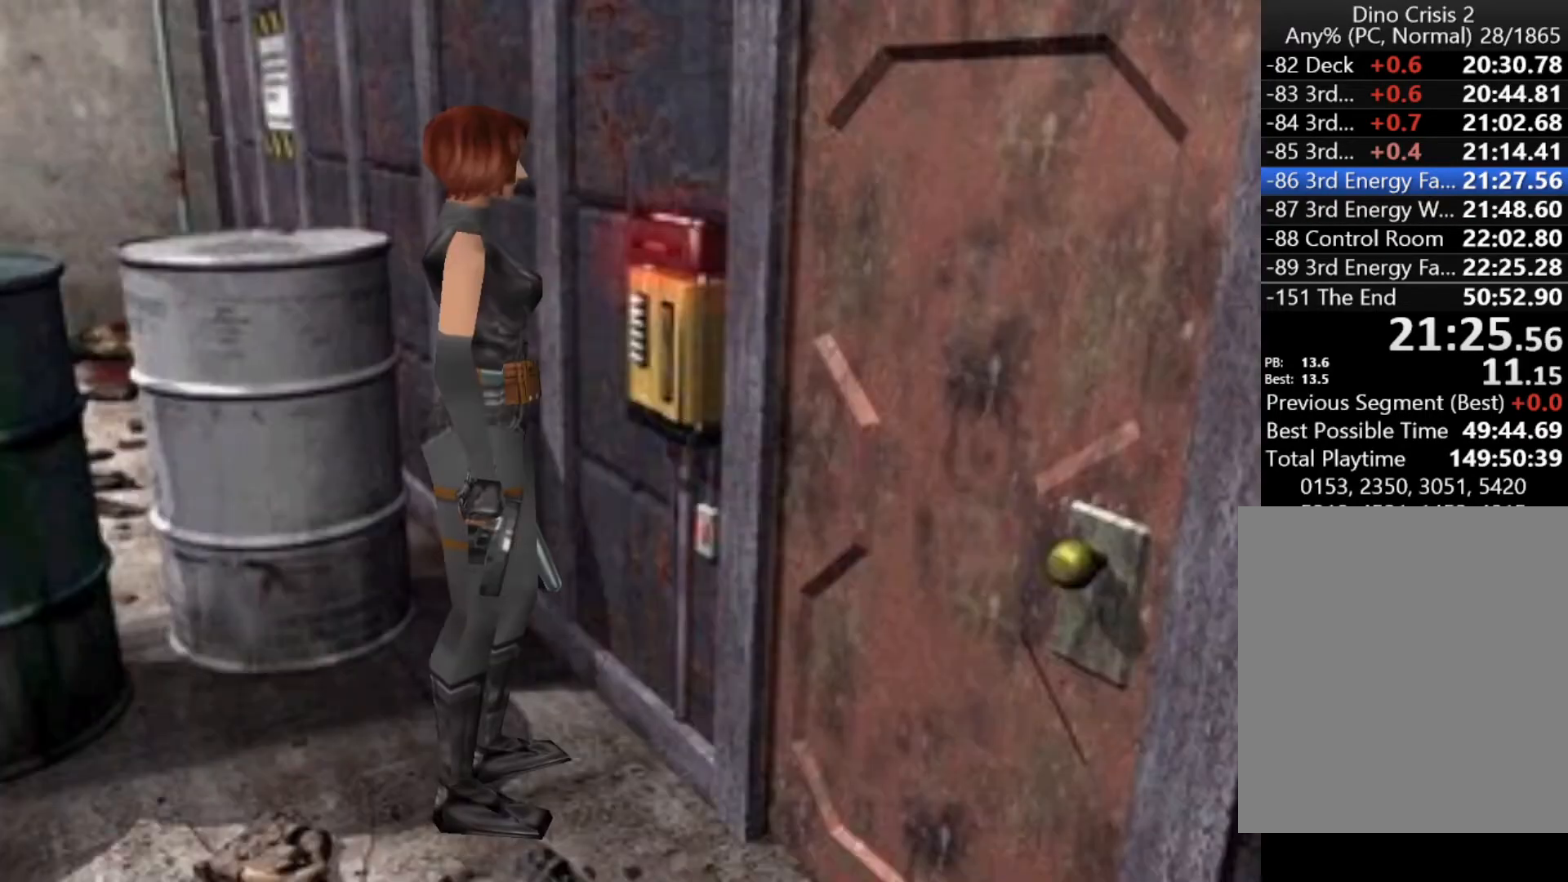
{"keys": ["action", "right", "up"], "events": []}
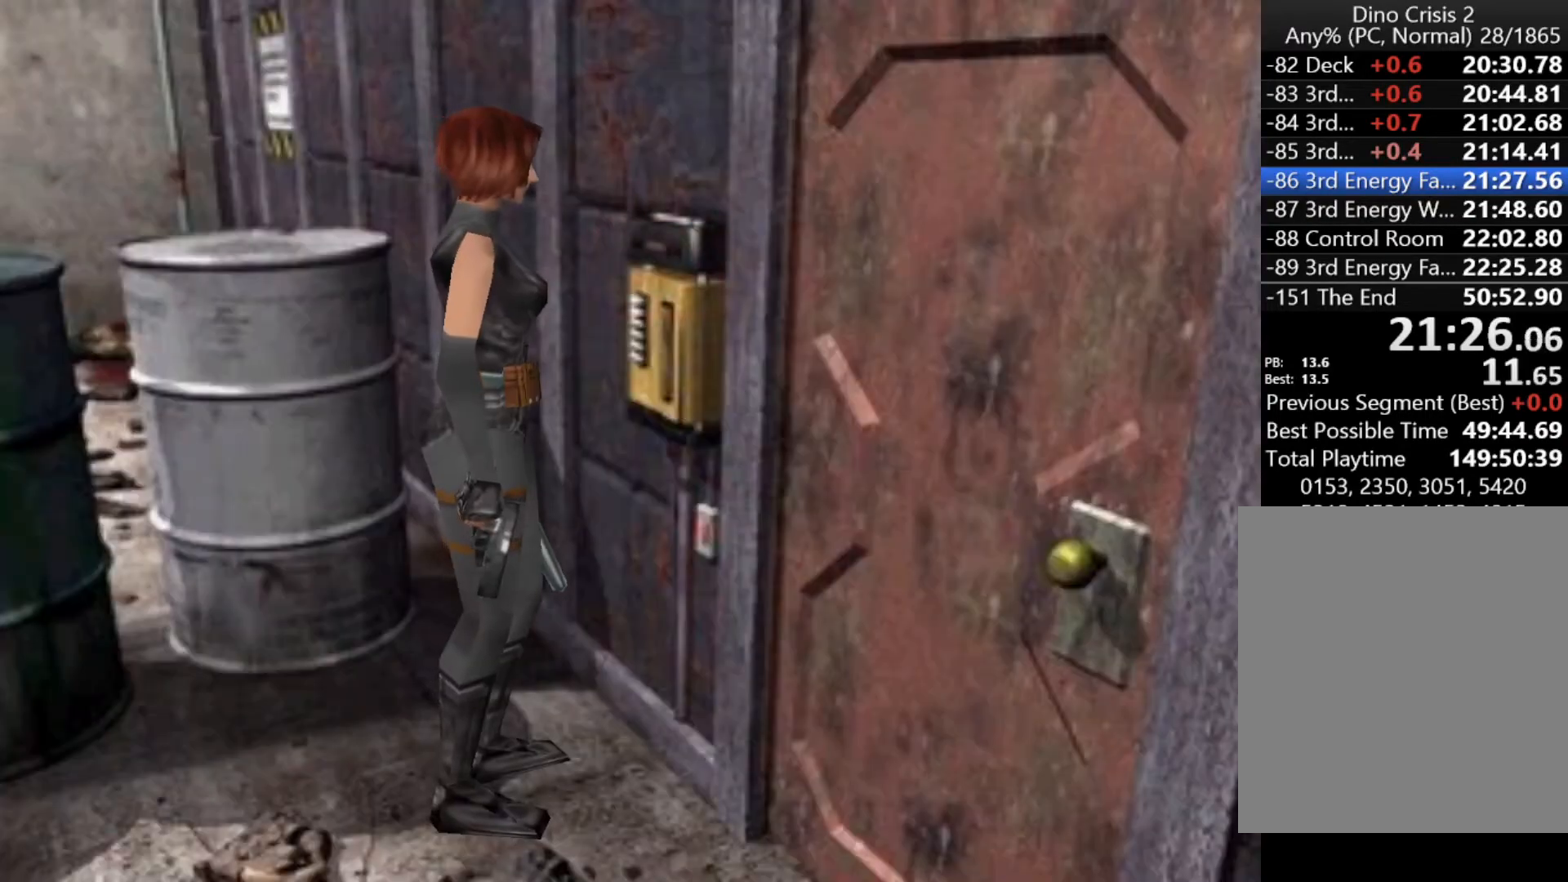
{"keys": ["action", "right", "up"], "events": []}
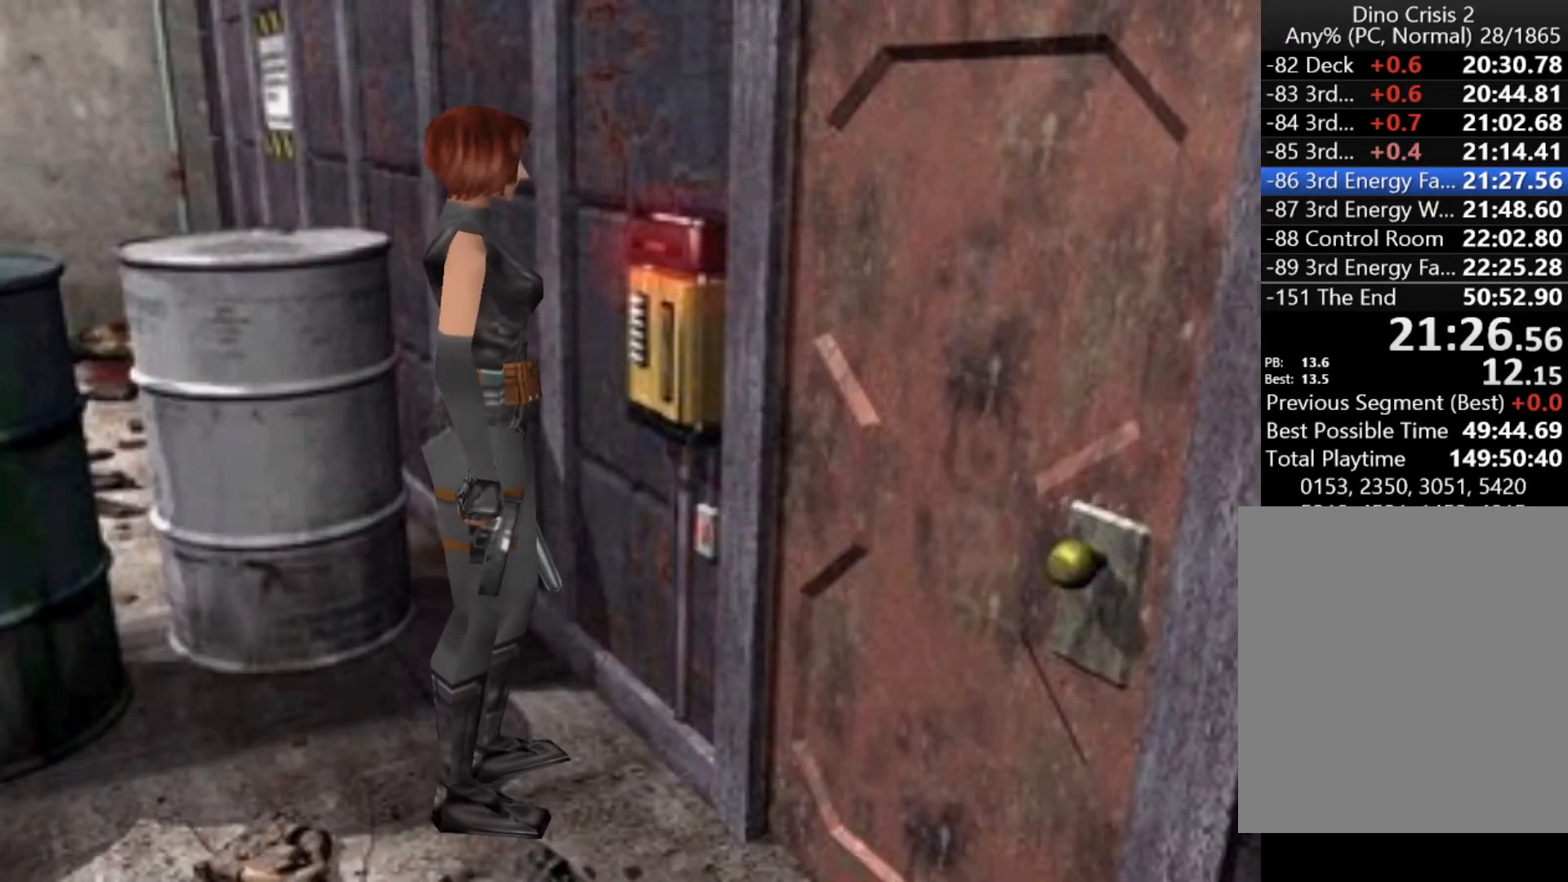
{"keys": ["action", "right", "up"], "events": []}
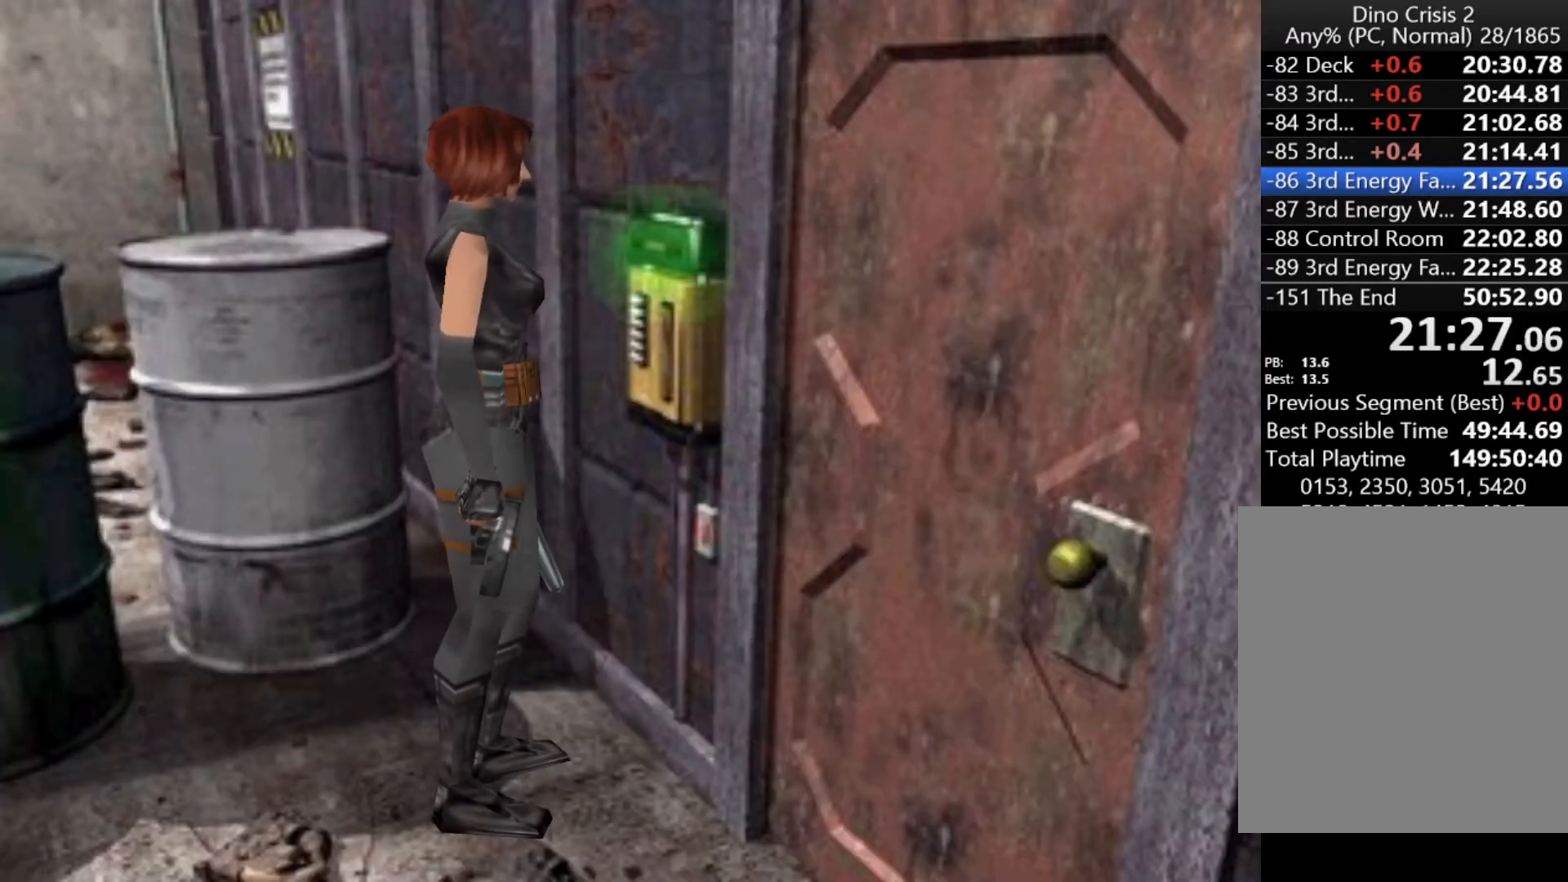
{"keys": ["action", "right", "up"], "events": []}
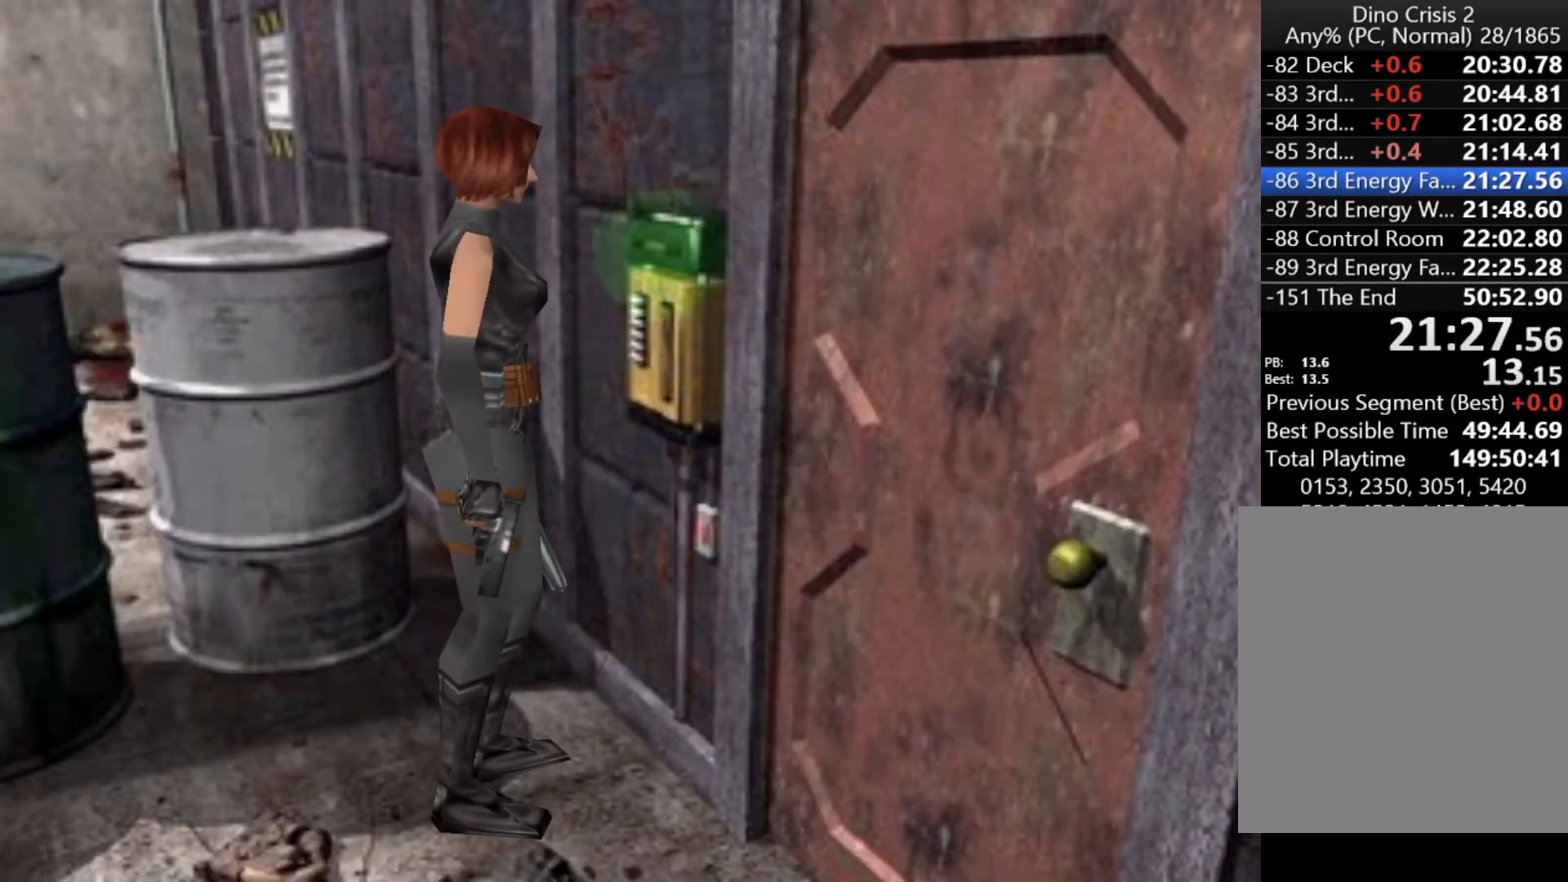
{"keys": ["action", "right", "up"], "events": []}